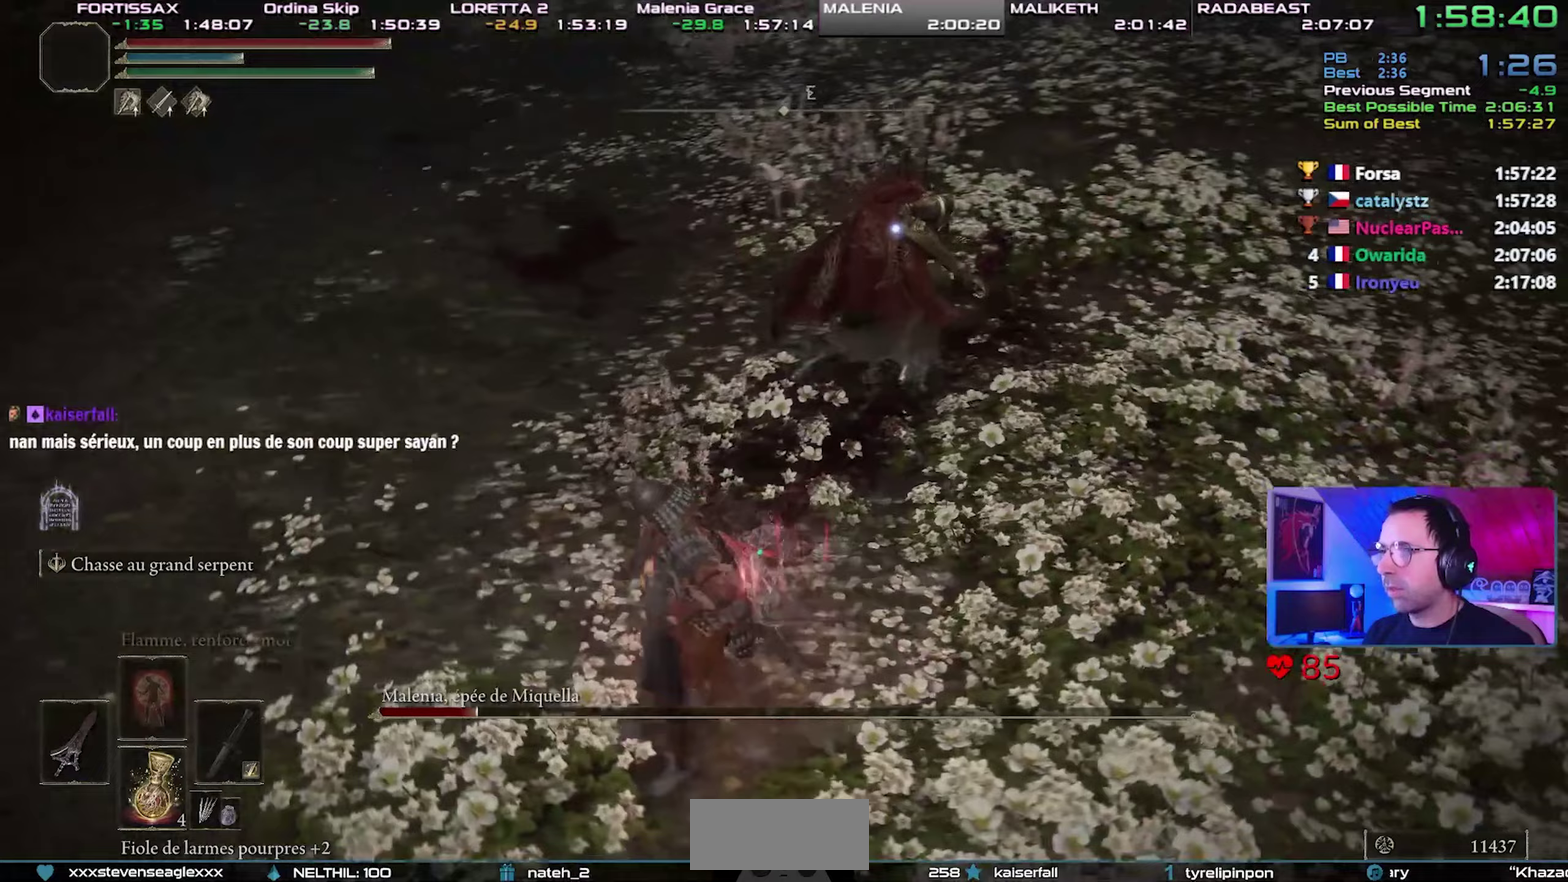
Gameplay with a controller (PlayStation layout); each line is a JSON object with the inputs held at the frame after it. "events" lists button and stick changes between this image and that frame as [ms after this image, input, new state], when the widget could be followed in between. Not read: L3 R3.
{"buttons": ["CIRCLE"], "events": [[417, "CIRCLE", "down"]]}
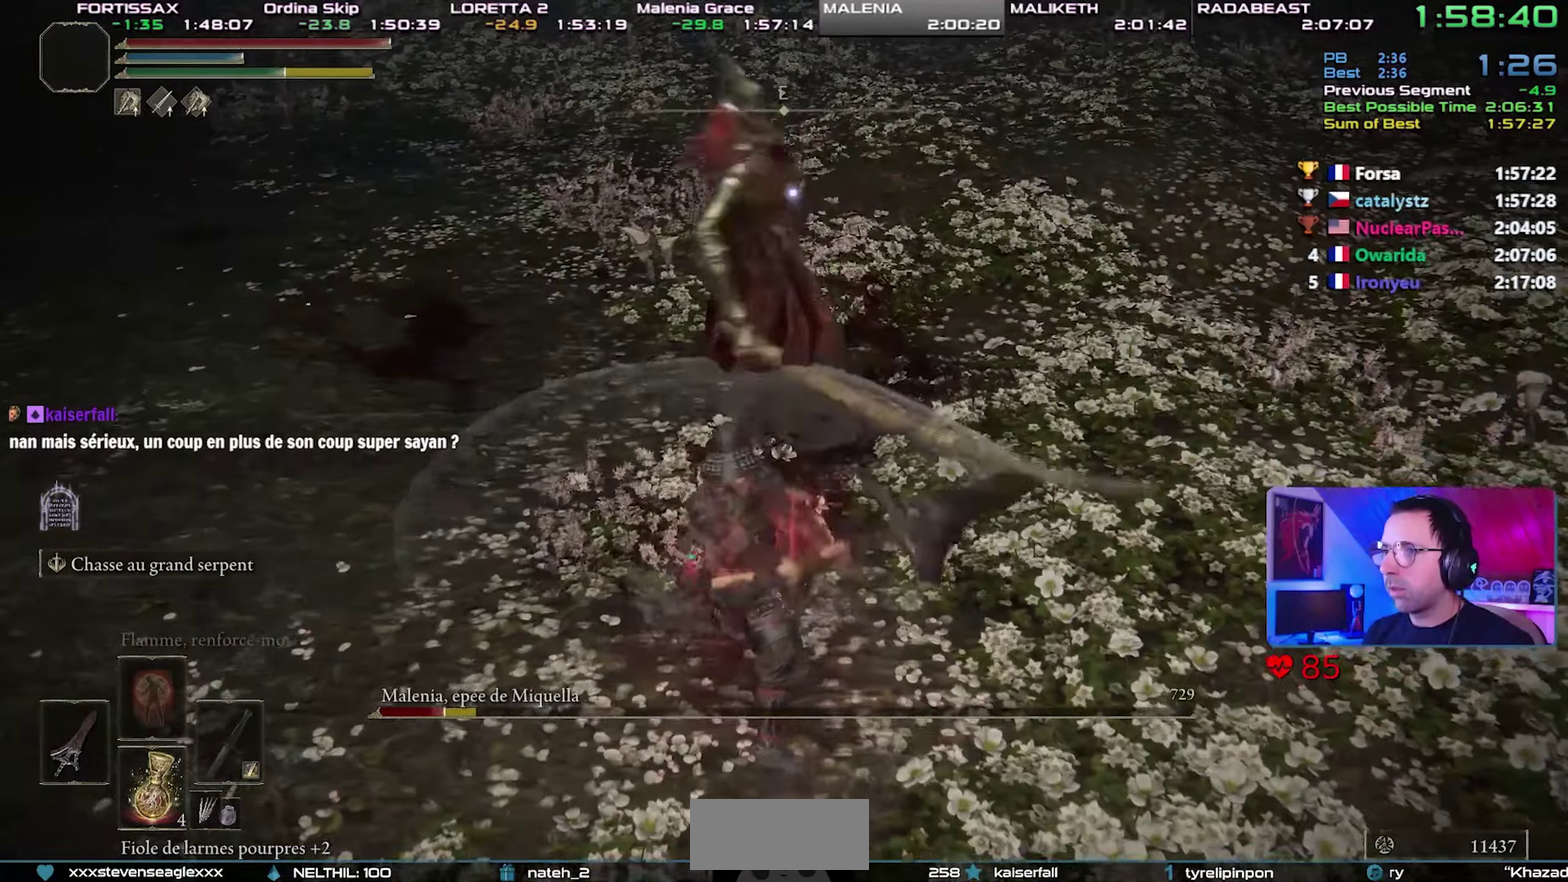
{"buttons": ["CIRCLE", "L1"], "events": [[17, "L1", "down"]]}
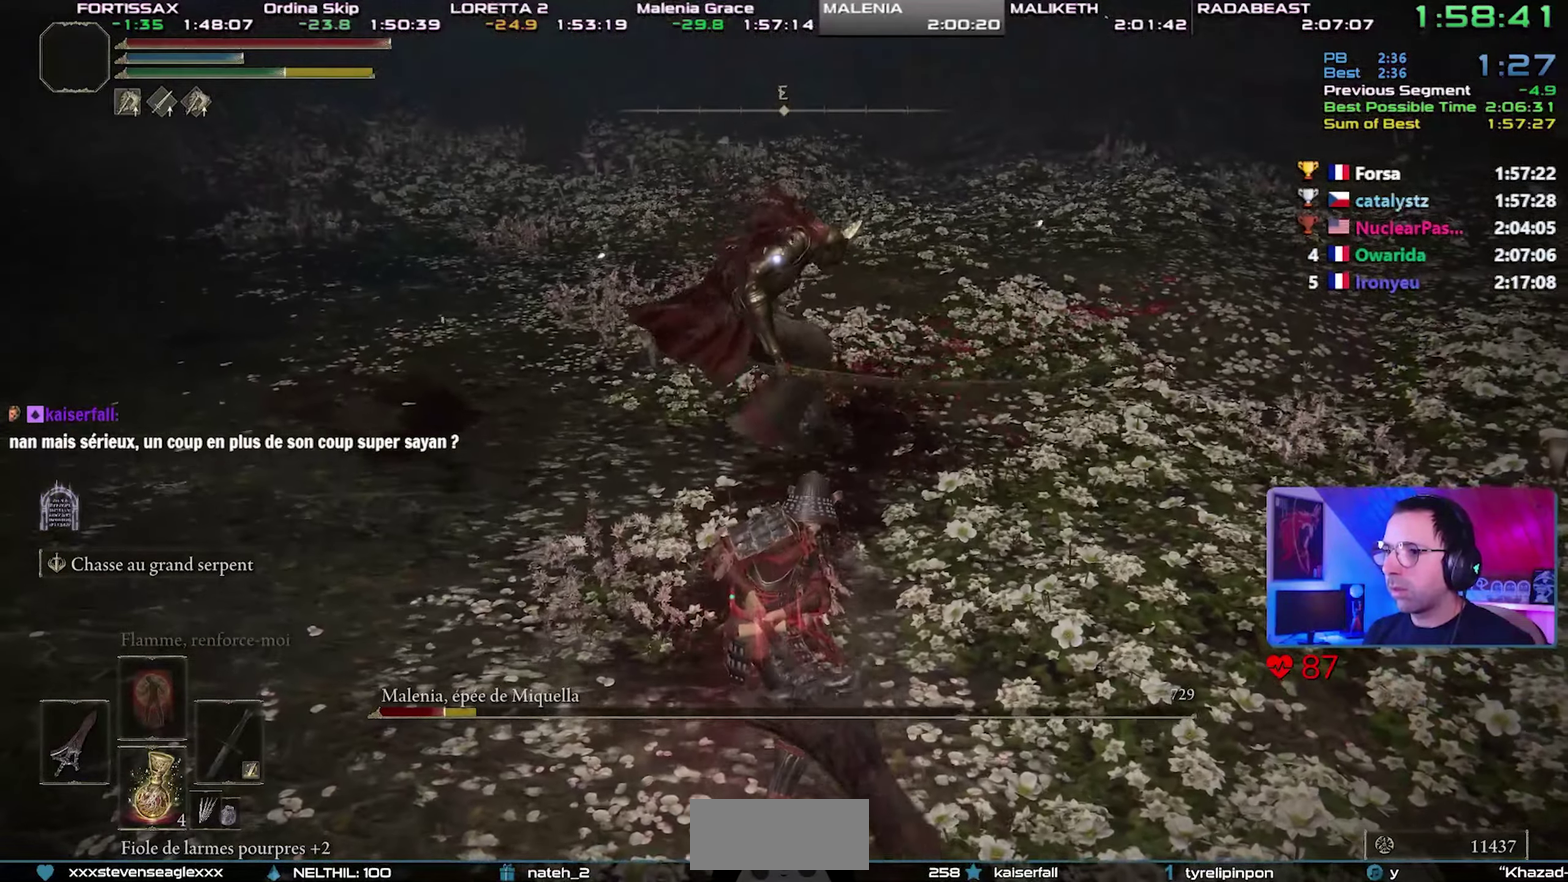
{"buttons": [], "events": [[350, "CIRCLE", "up"], [400, "L1", "up"]]}
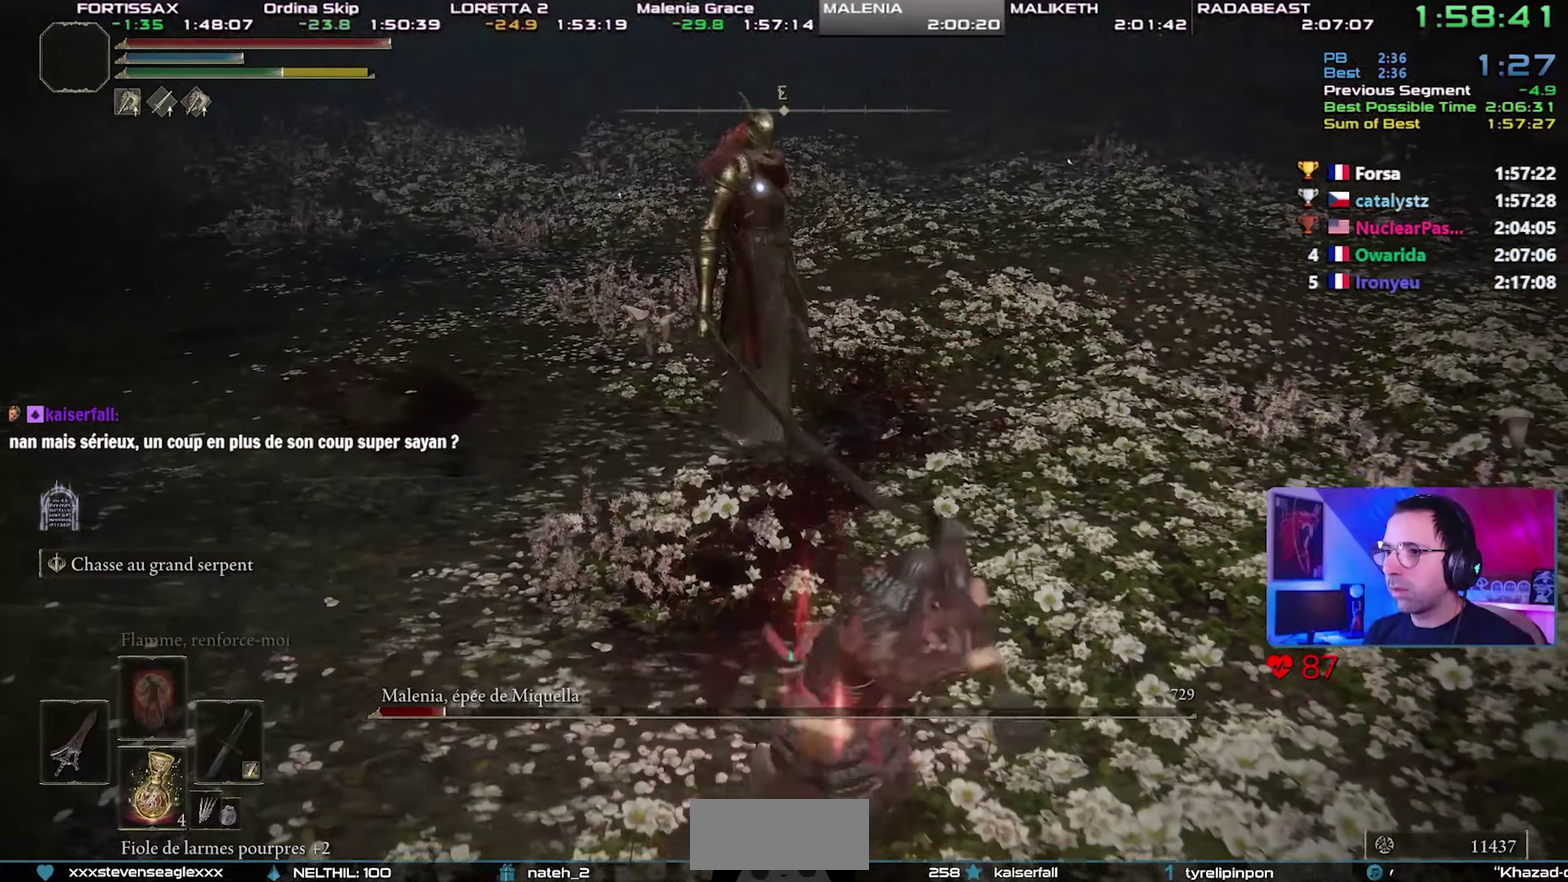
{"buttons": [], "events": []}
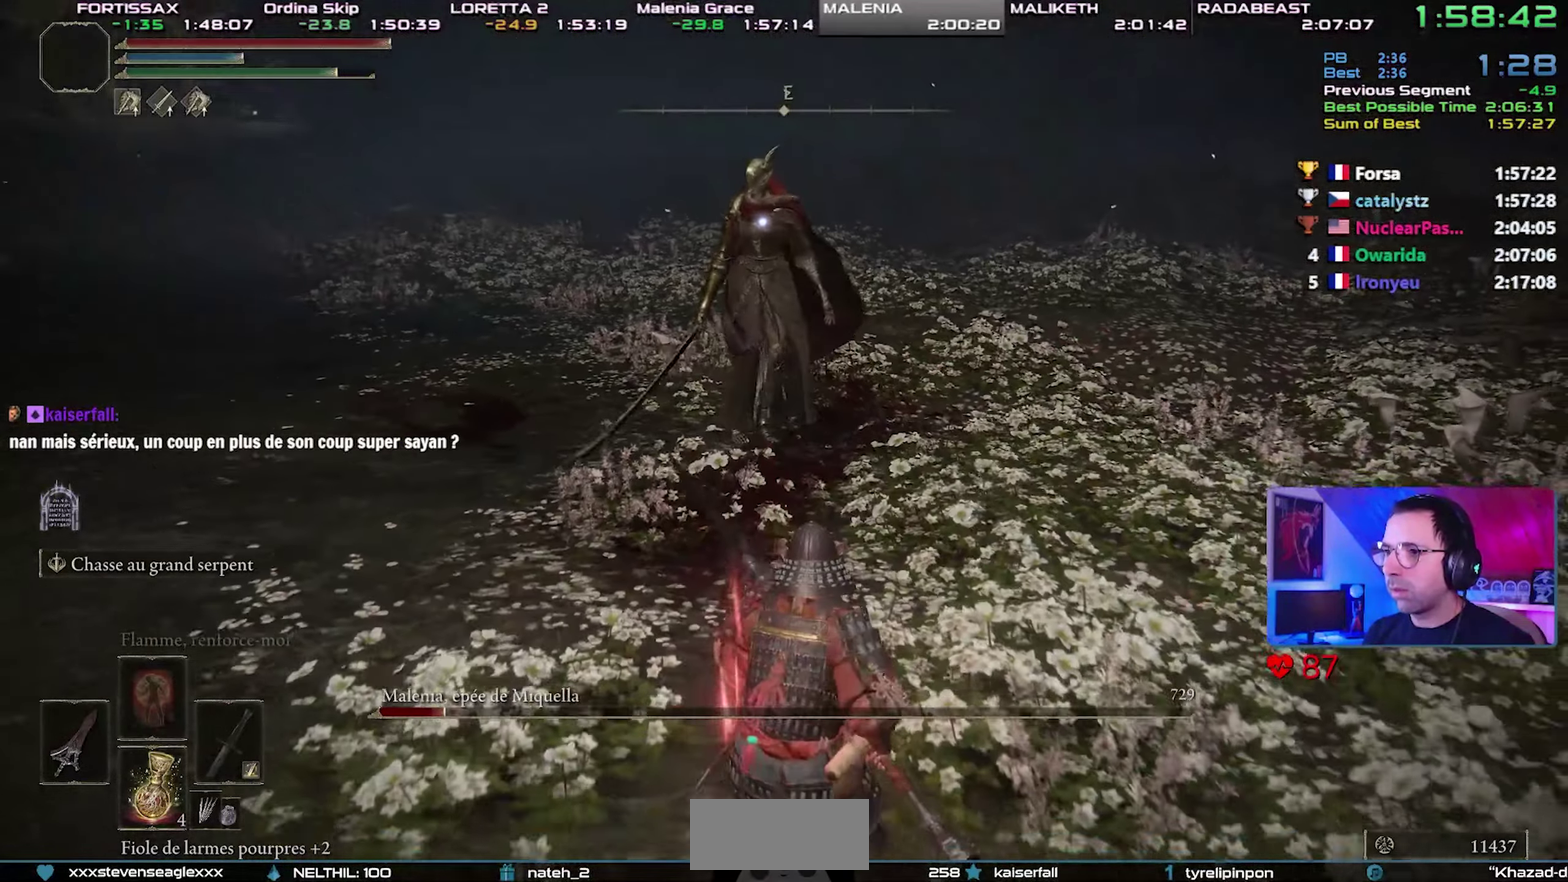
{"buttons": ["CIRCLE"], "events": [[217, "CIRCLE", "down"]]}
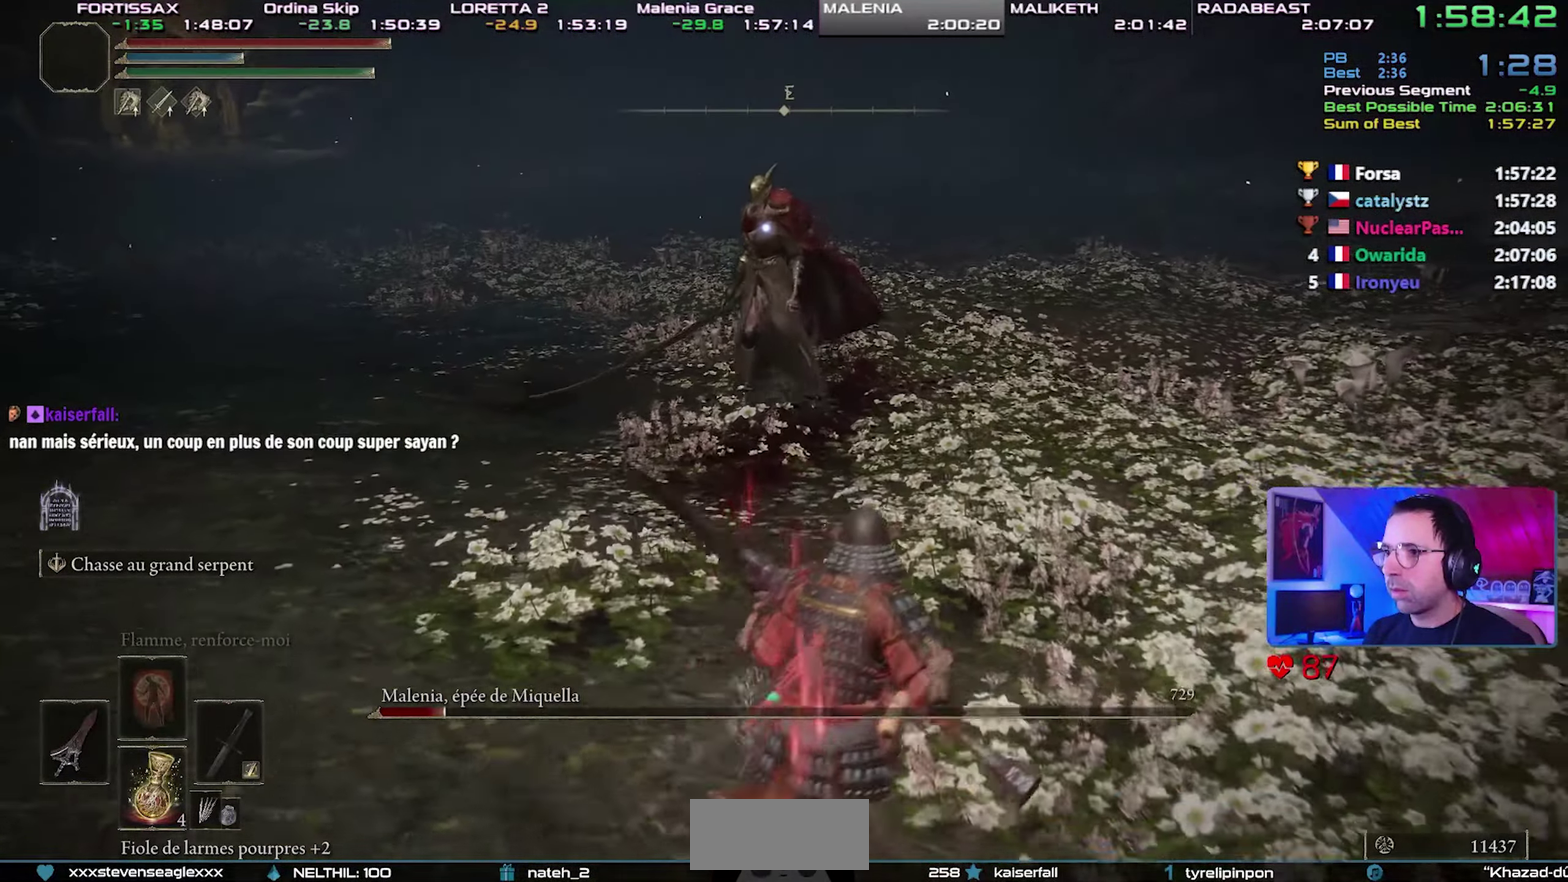
{"buttons": ["CIRCLE", "R1"], "events": [[500, "R1", "down"]]}
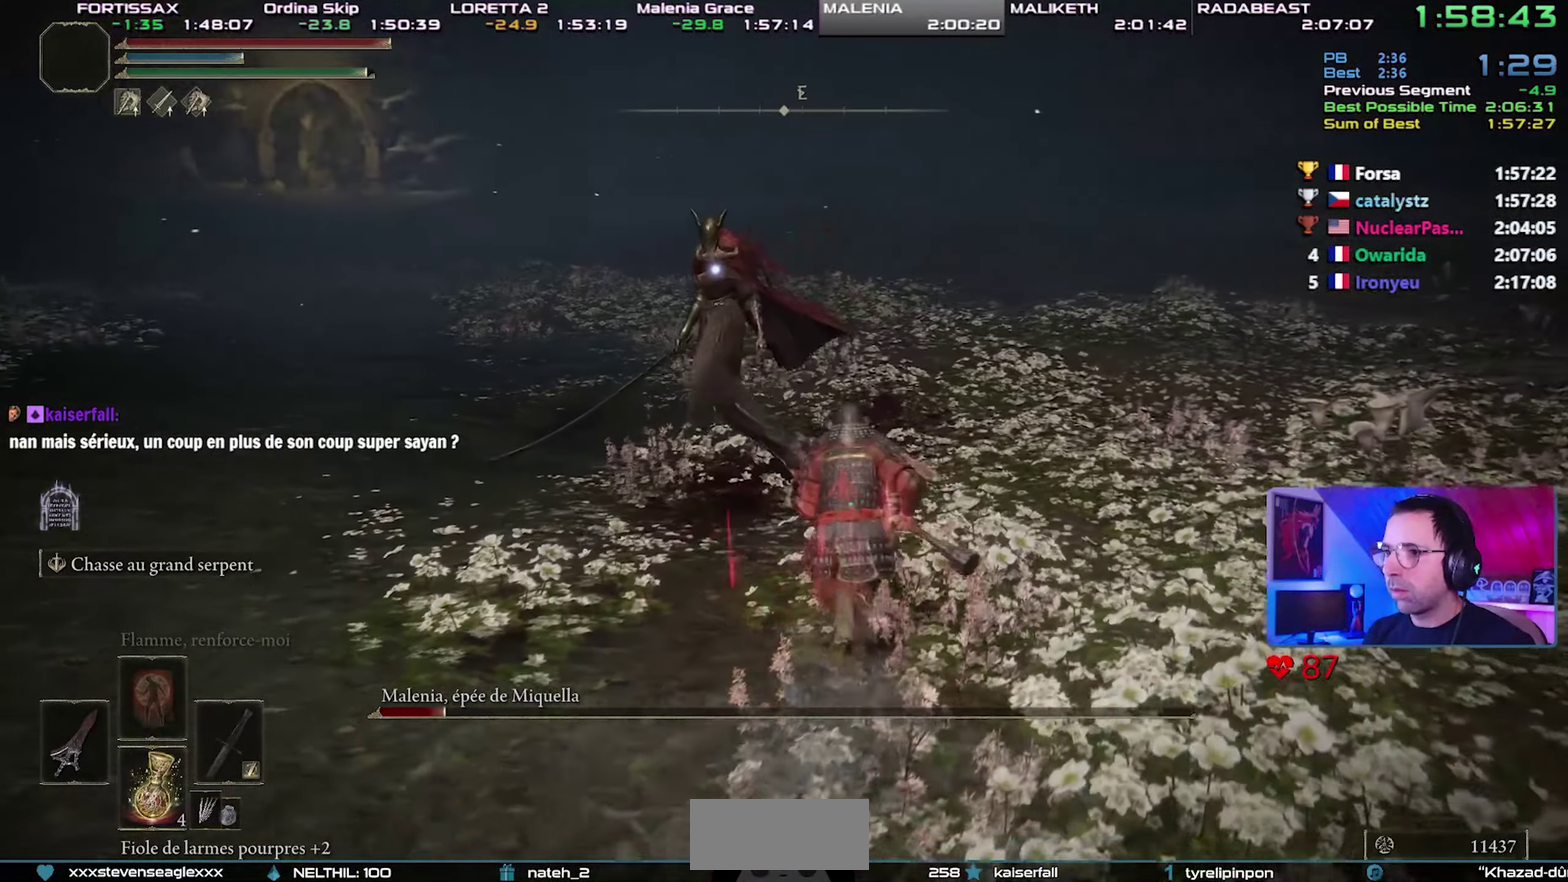
{"buttons": [], "events": [[67, "CIRCLE", "up"], [83, "R1", "up"]]}
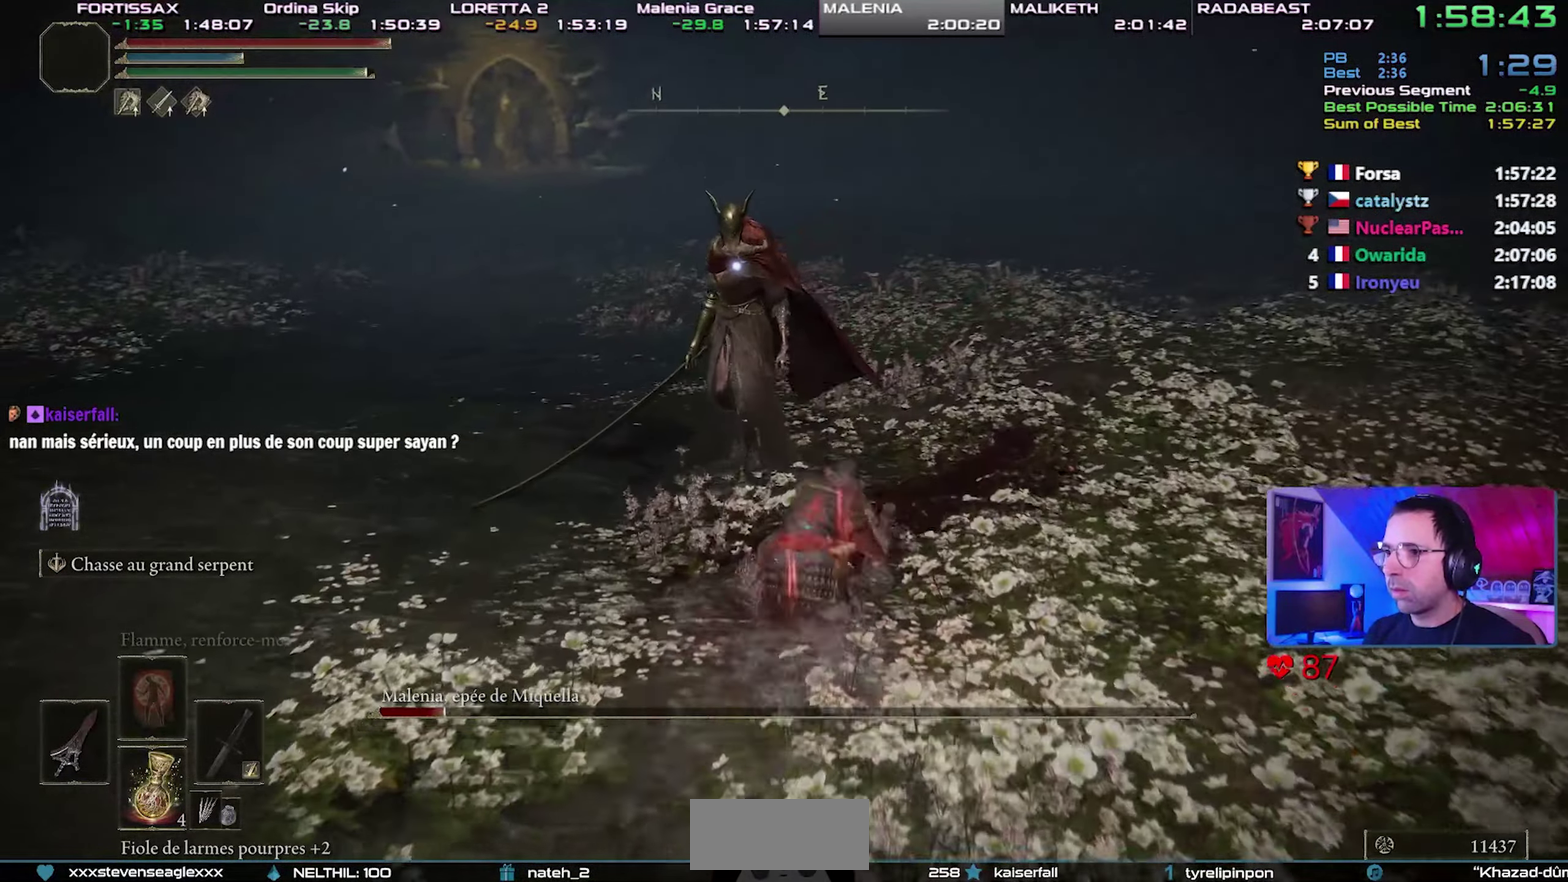
{"buttons": [], "events": []}
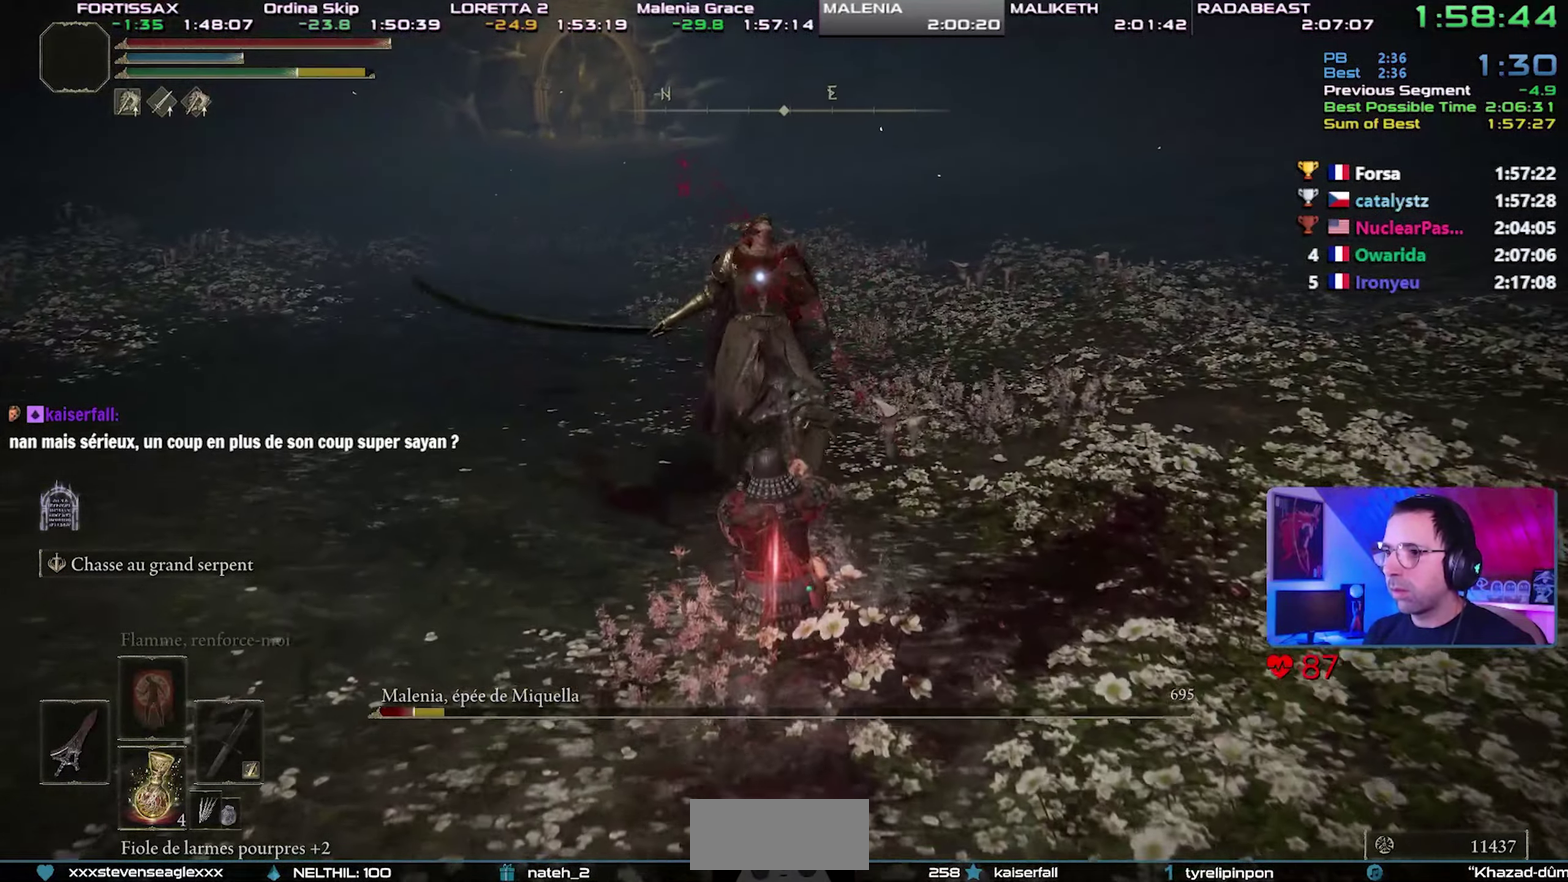
{"buttons": [], "events": []}
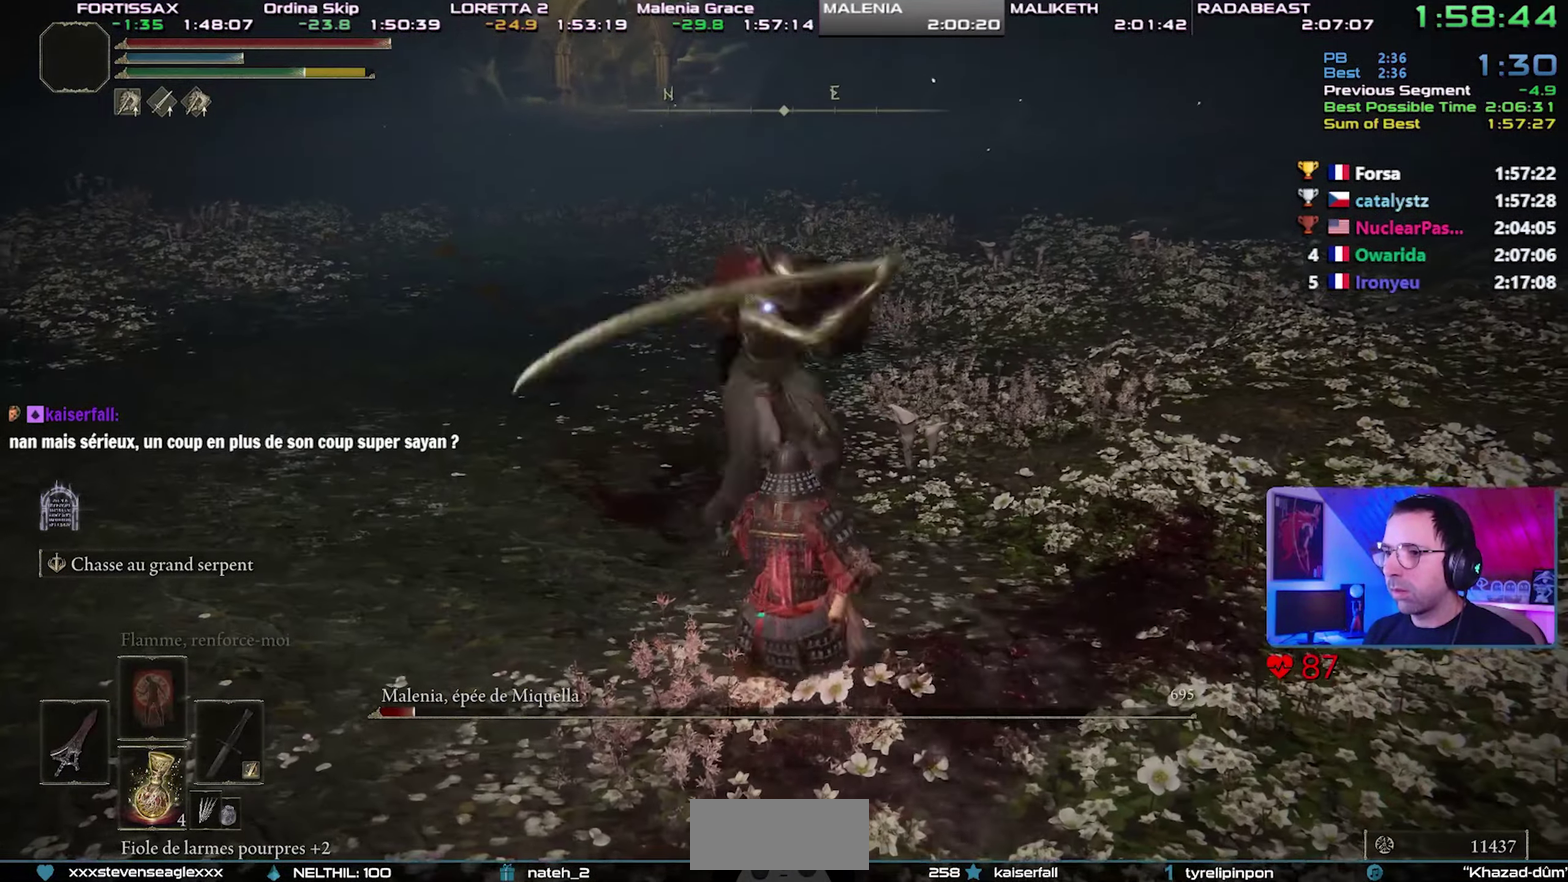
{"buttons": [], "events": []}
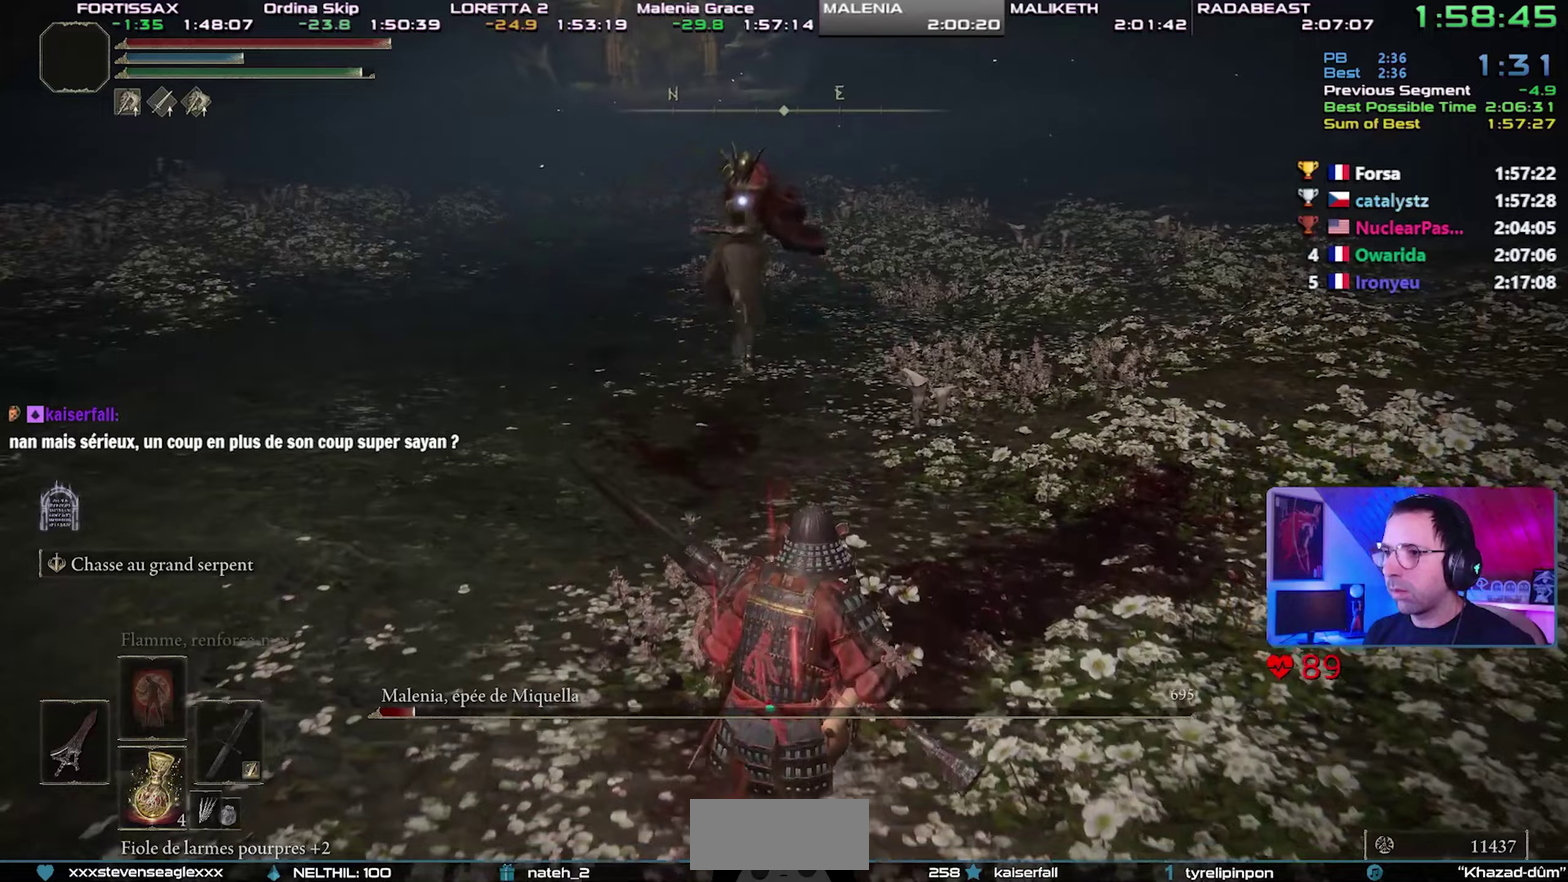
{"buttons": ["CIRCLE"], "events": [[417, "CIRCLE", "down"]]}
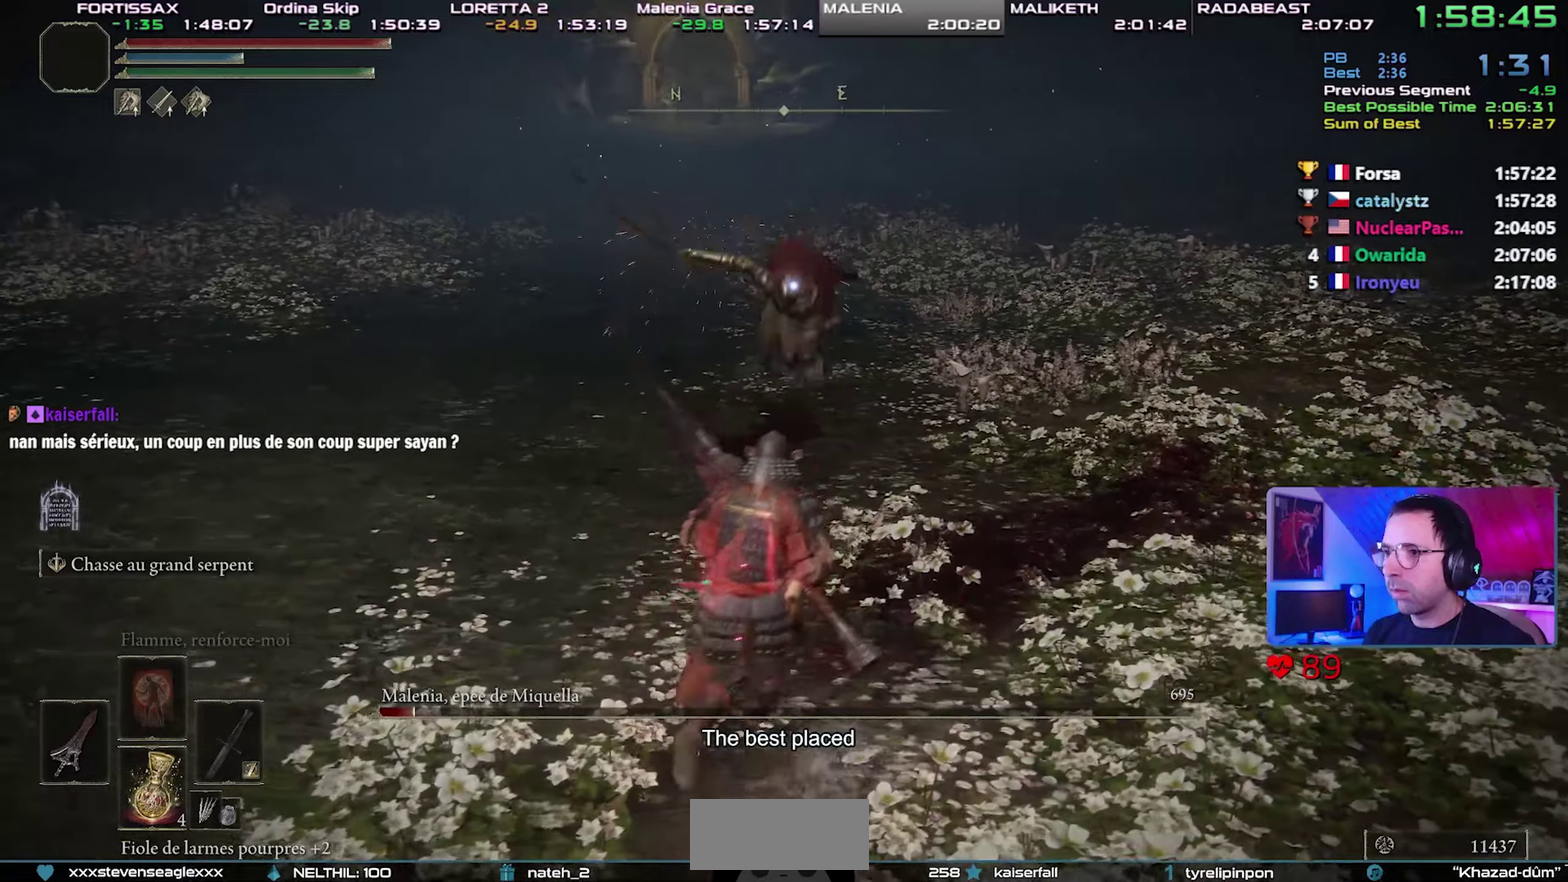
{"buttons": ["R1"], "events": [[83, "CIRCLE", "up"], [433, "R1", "down"]]}
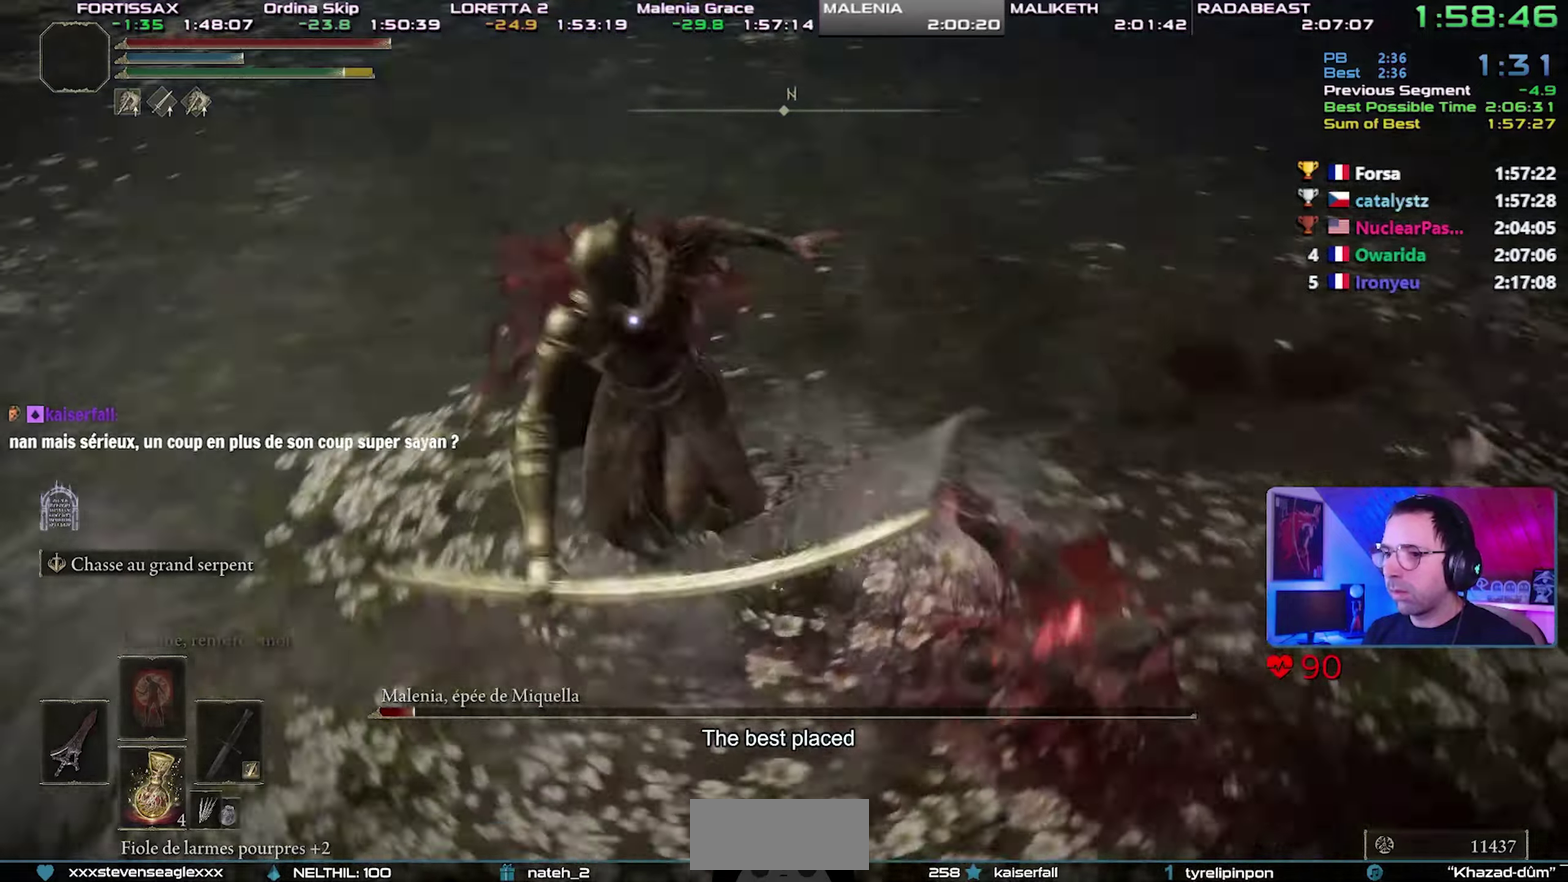
{"buttons": [], "events": [[17, "R1", "up"], [117, "R1", "down"], [183, "R1", "up"], [267, "R1", "down"], [317, "R1", "up"], [400, "R1", "down"], [483, "R1", "up"]]}
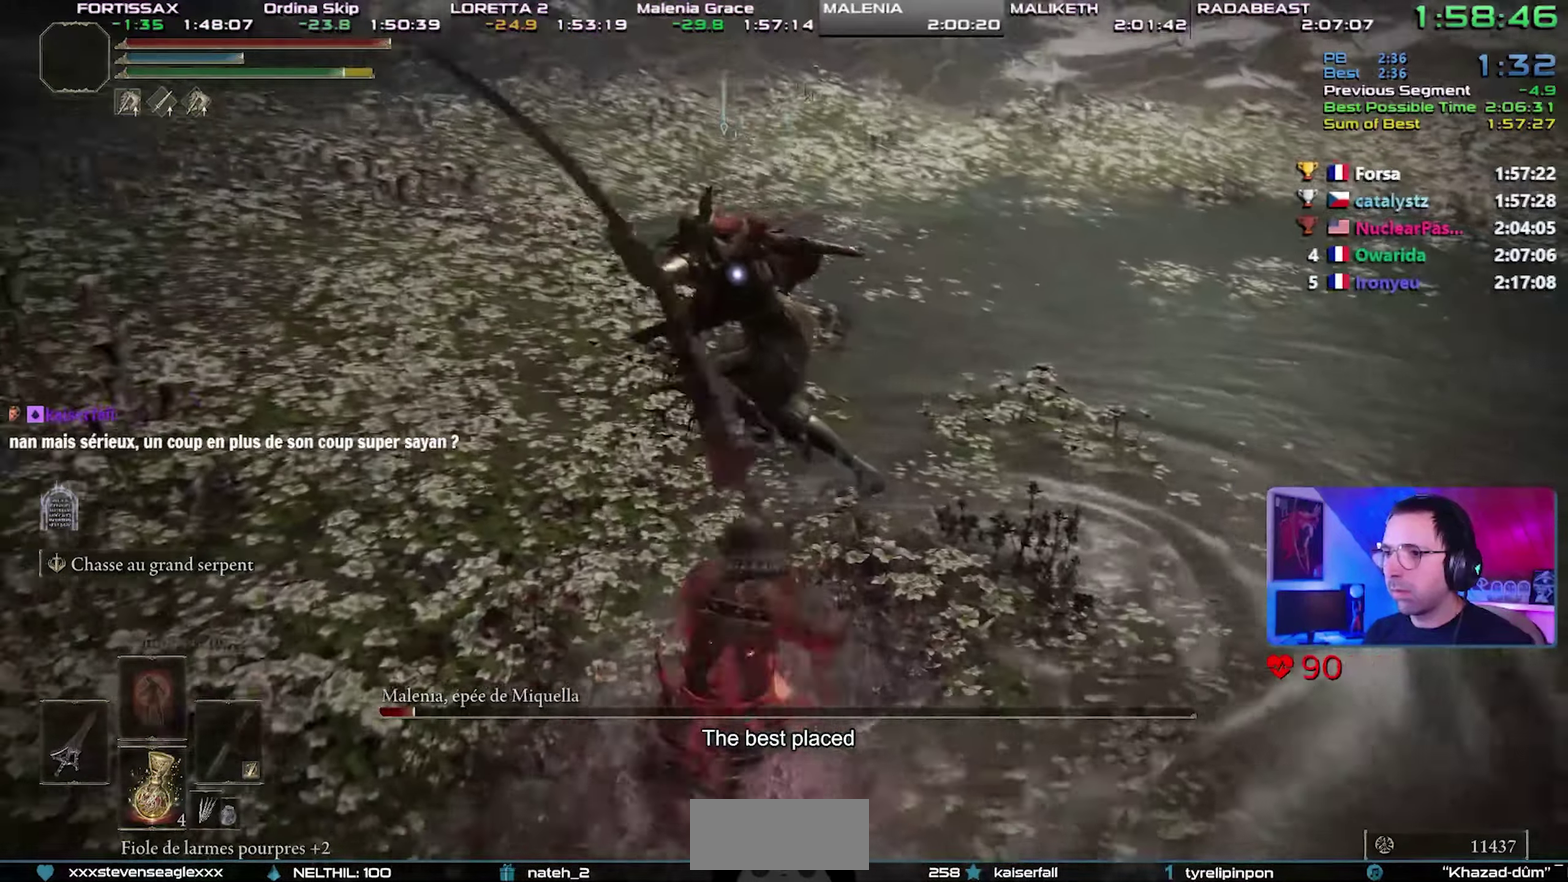
{"buttons": [], "events": []}
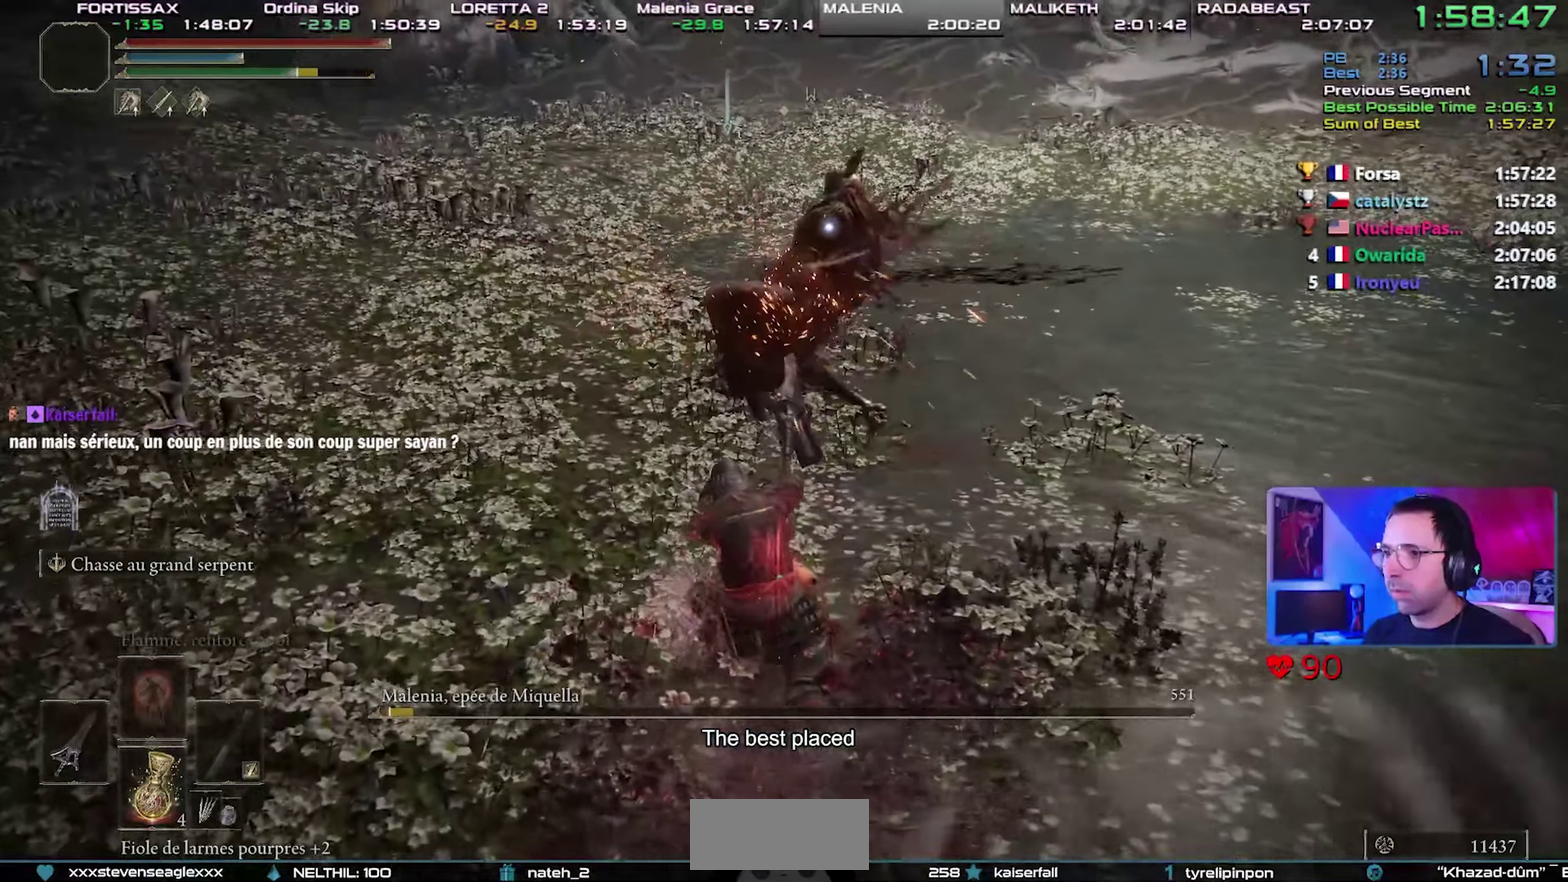
{"buttons": [], "events": []}
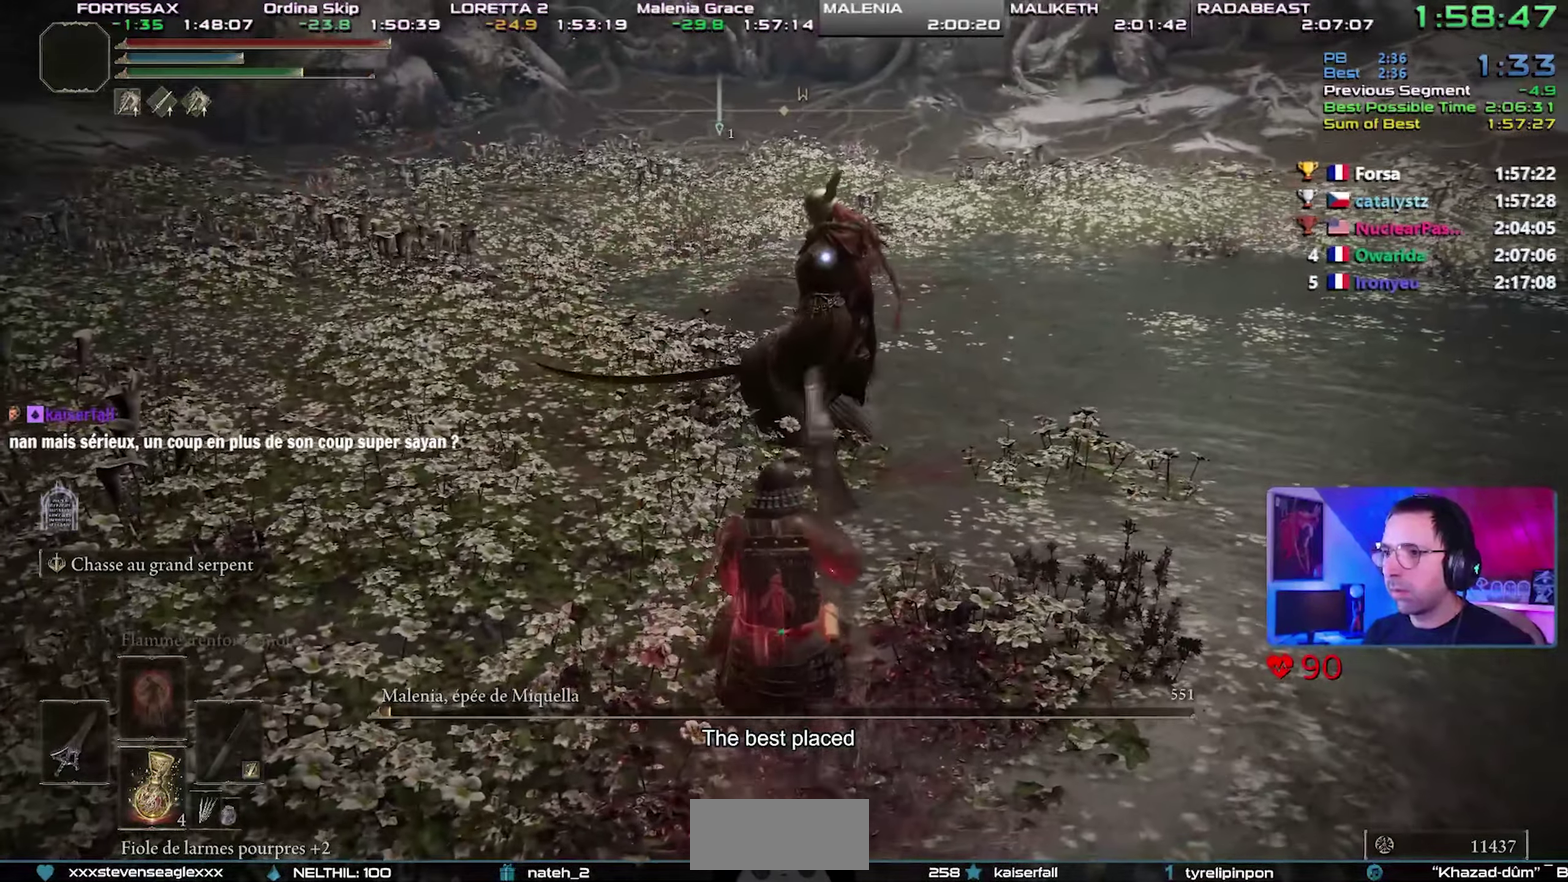
{"buttons": [], "events": []}
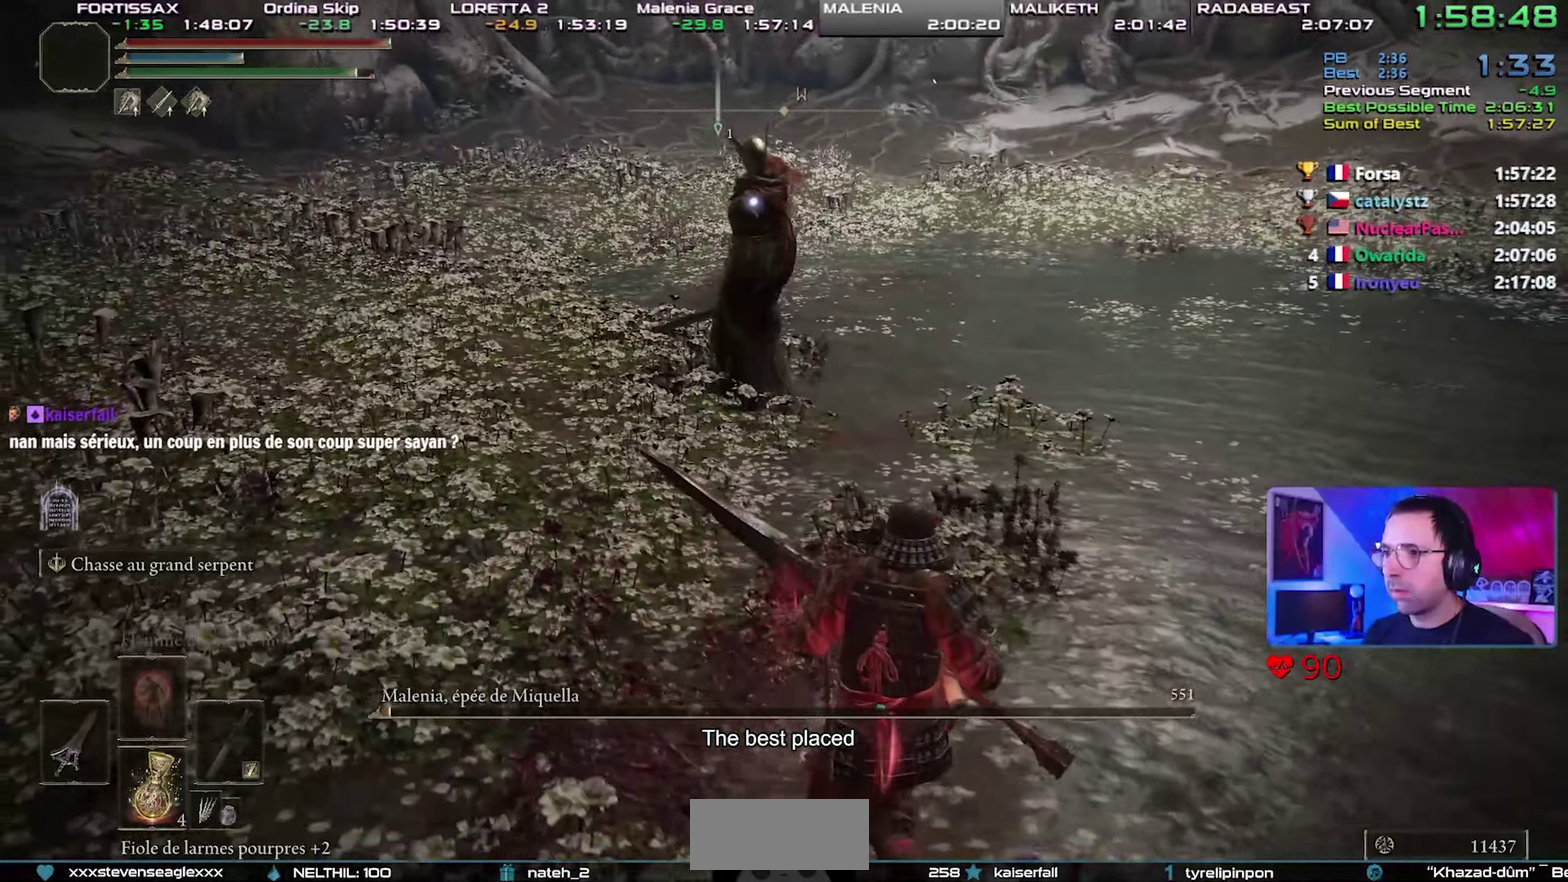
{"buttons": ["CIRCLE"], "events": [[117, "CIRCLE", "down"]]}
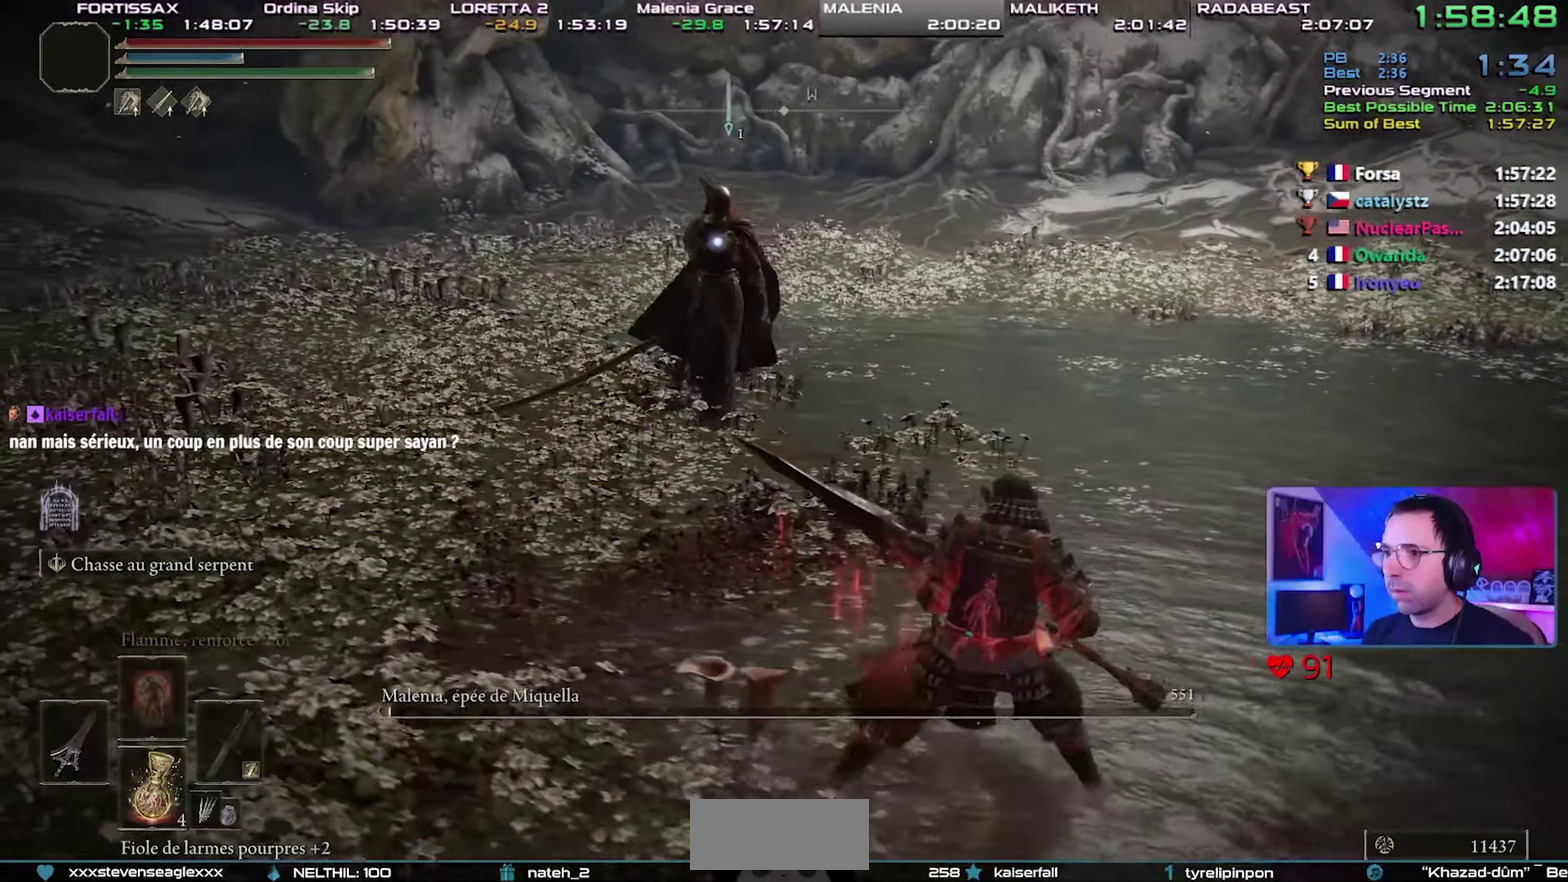
{"buttons": [], "events": [[267, "R1", "down"], [400, "R1", "up"], [417, "CIRCLE", "up"]]}
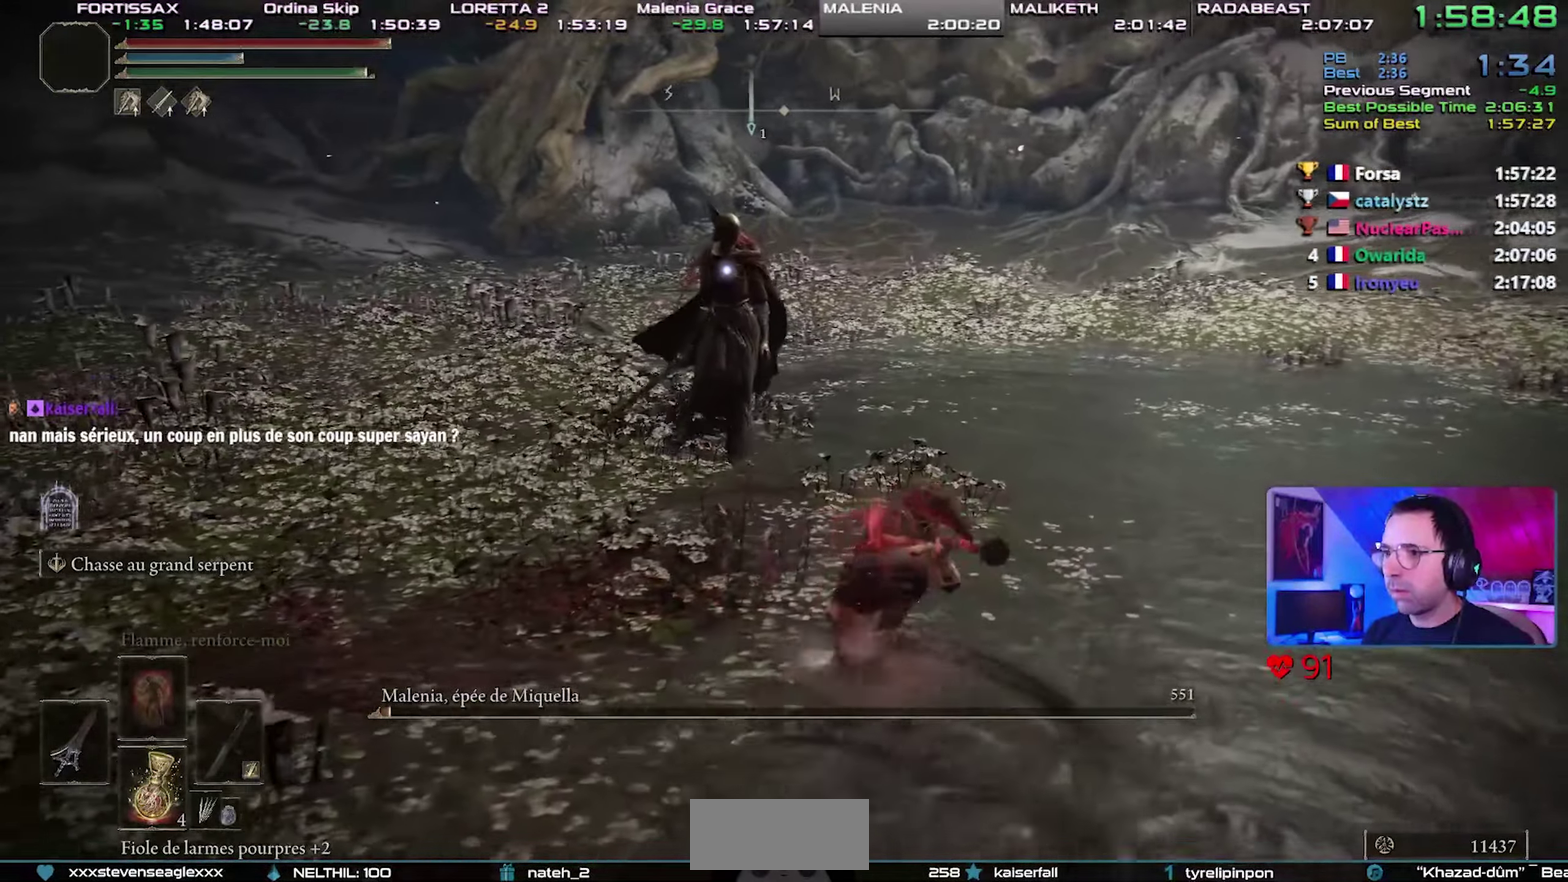
{"buttons": [], "events": []}
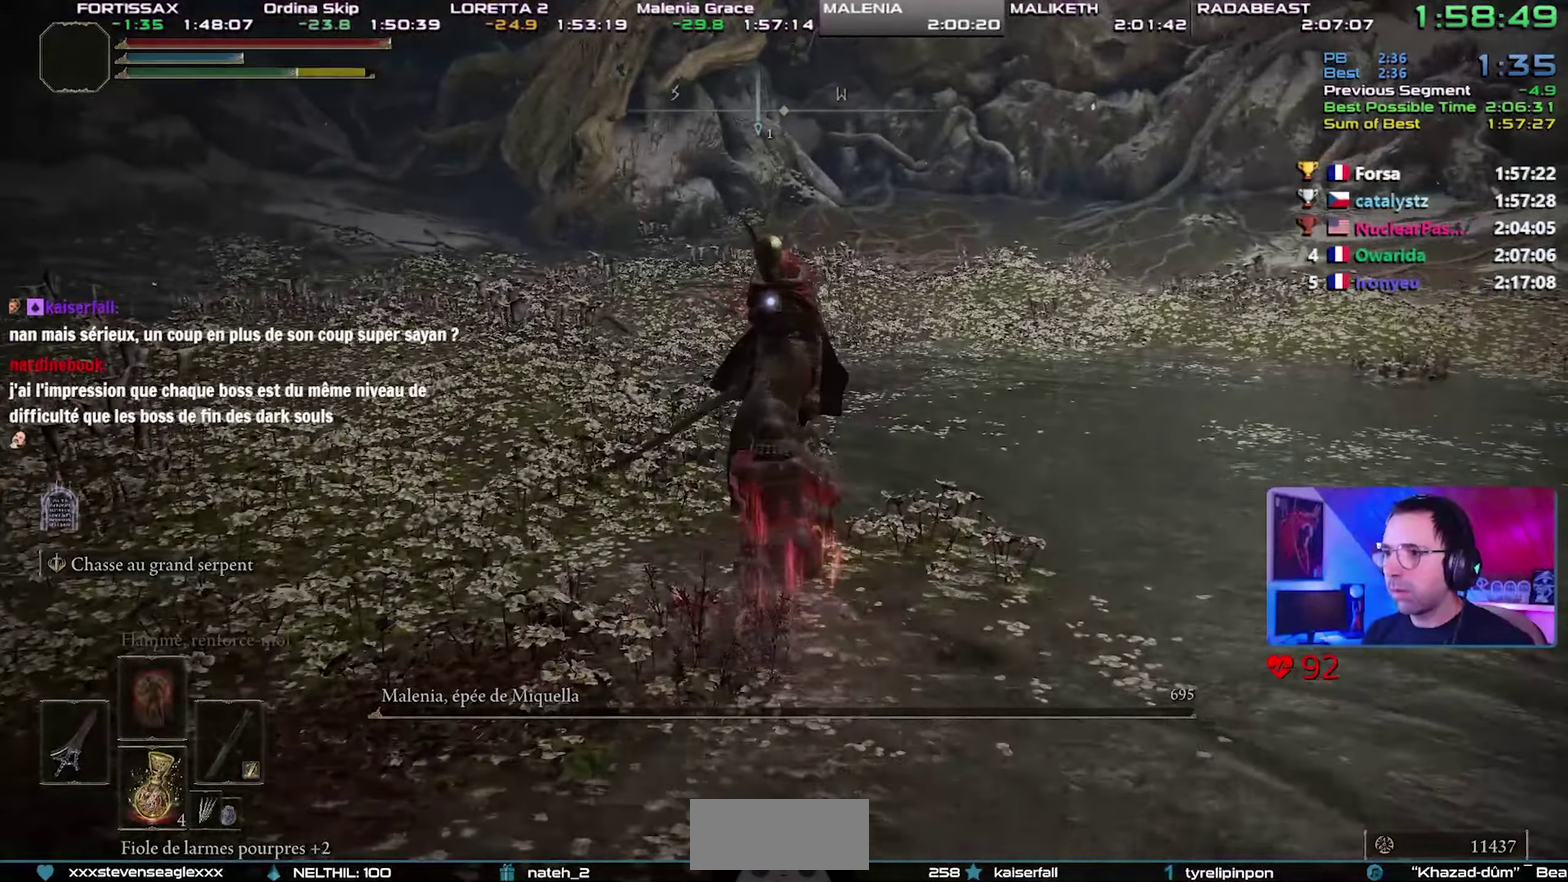
{"buttons": [], "events": []}
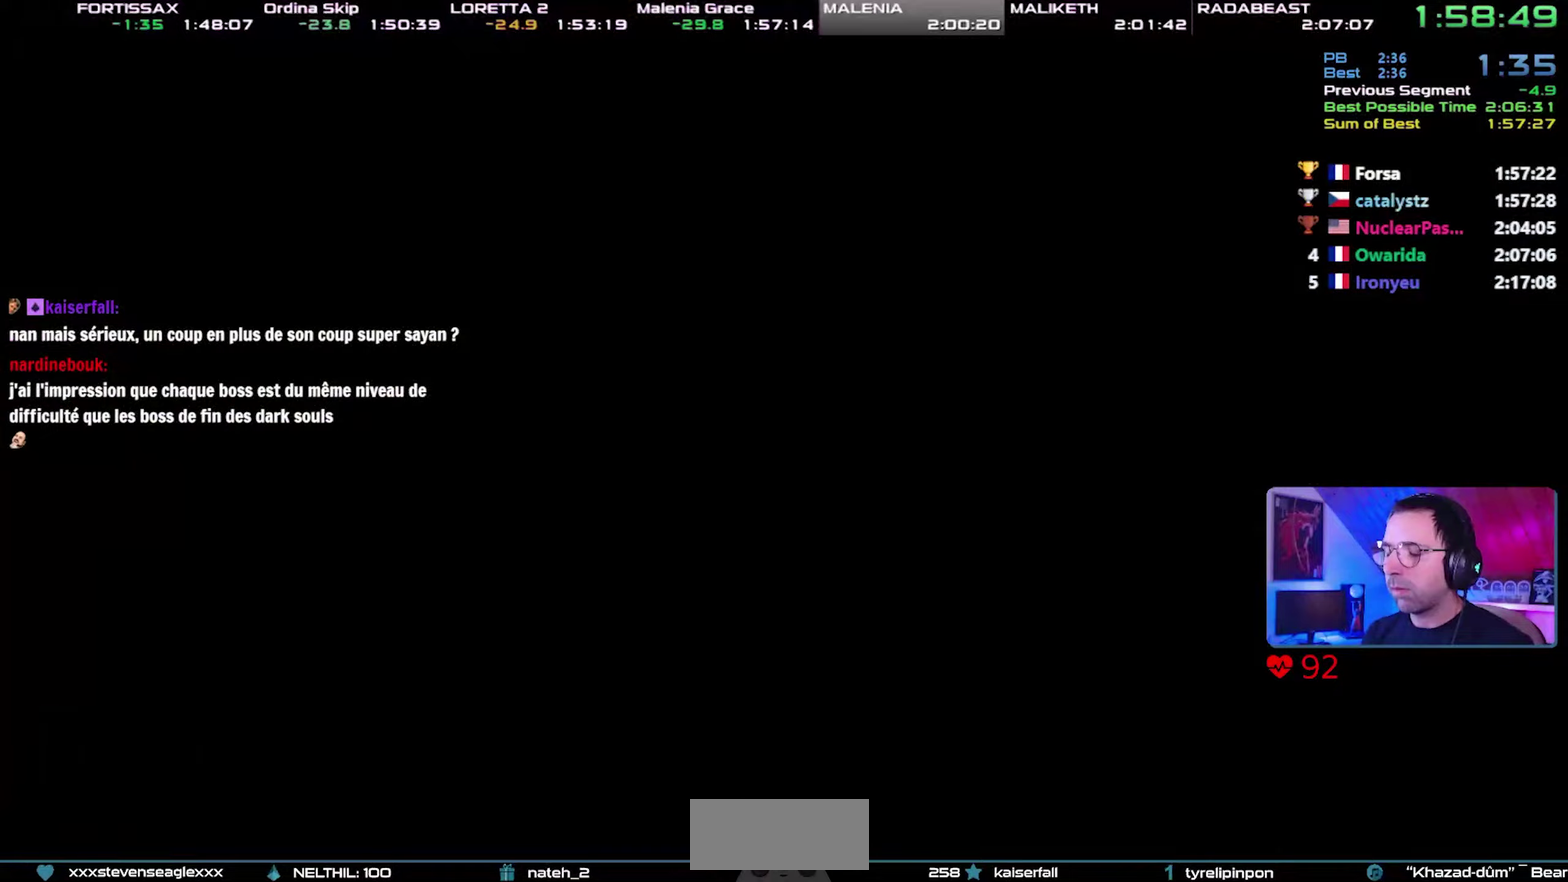
{"buttons": [], "events": [[167, "START", "down"], [300, "START", "up"], [367, "START", "down"], [450, "START", "up"]]}
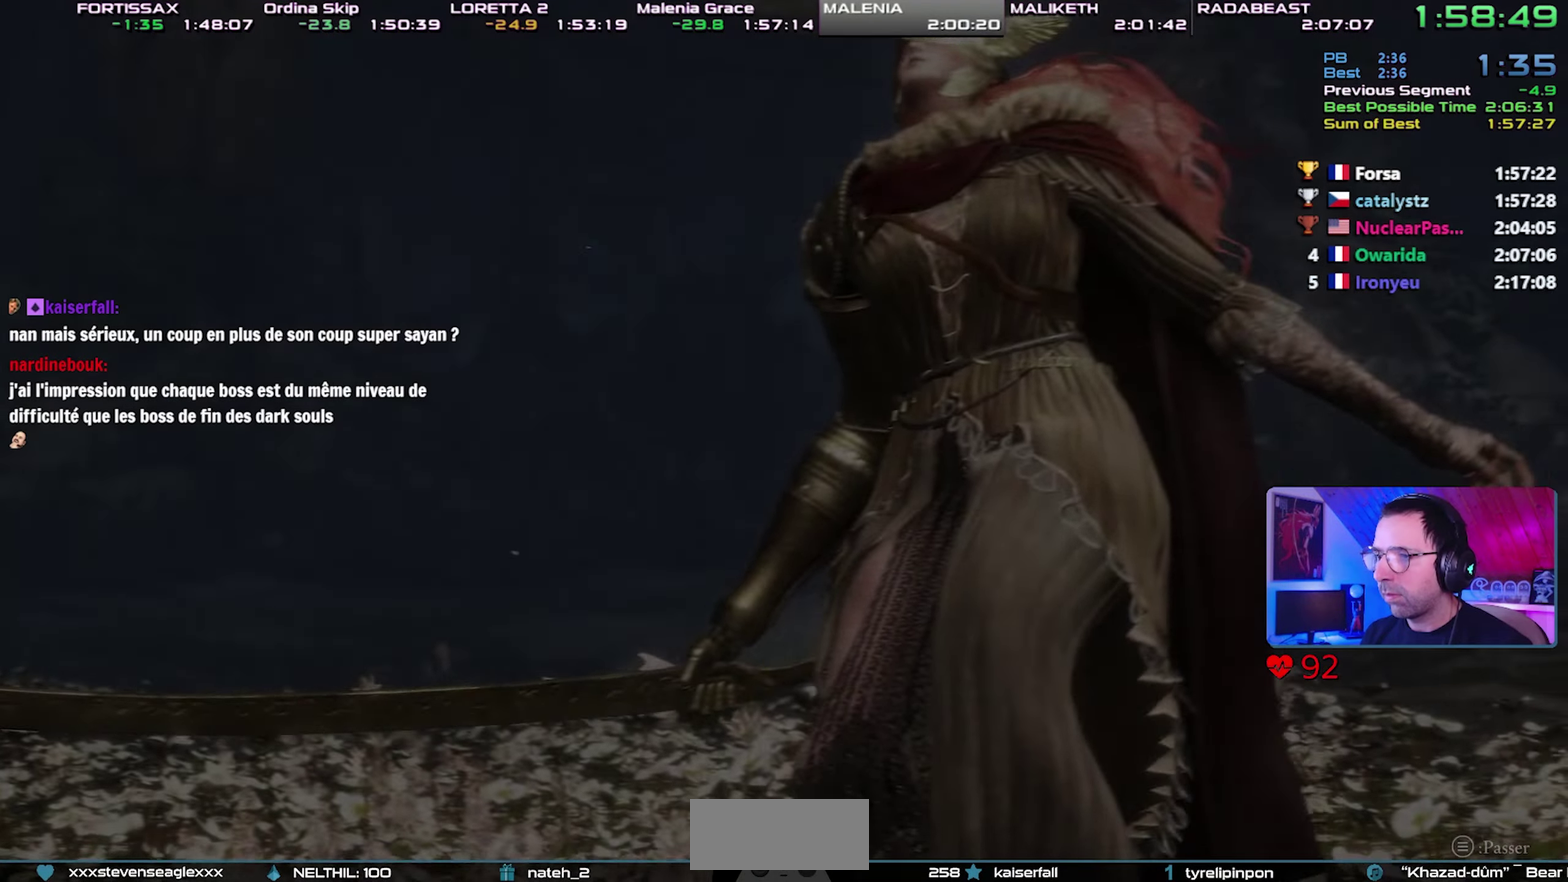
{"buttons": [], "events": [[50, "START", "down"], [100, "START", "up"], [167, "START", "down"], [317, "START", "up"]]}
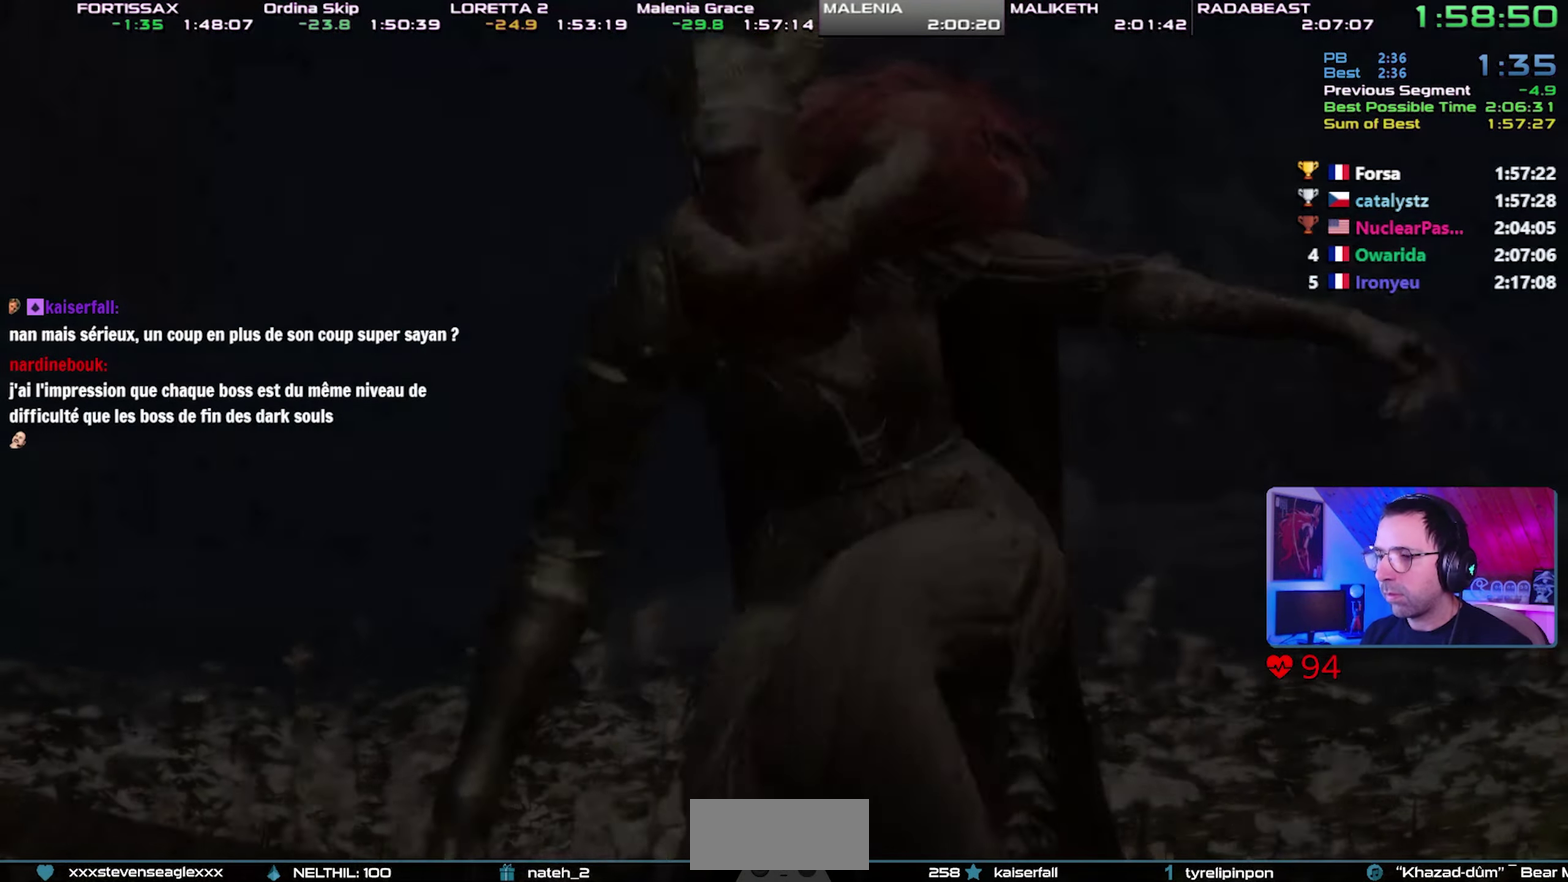
{"buttons": [], "events": []}
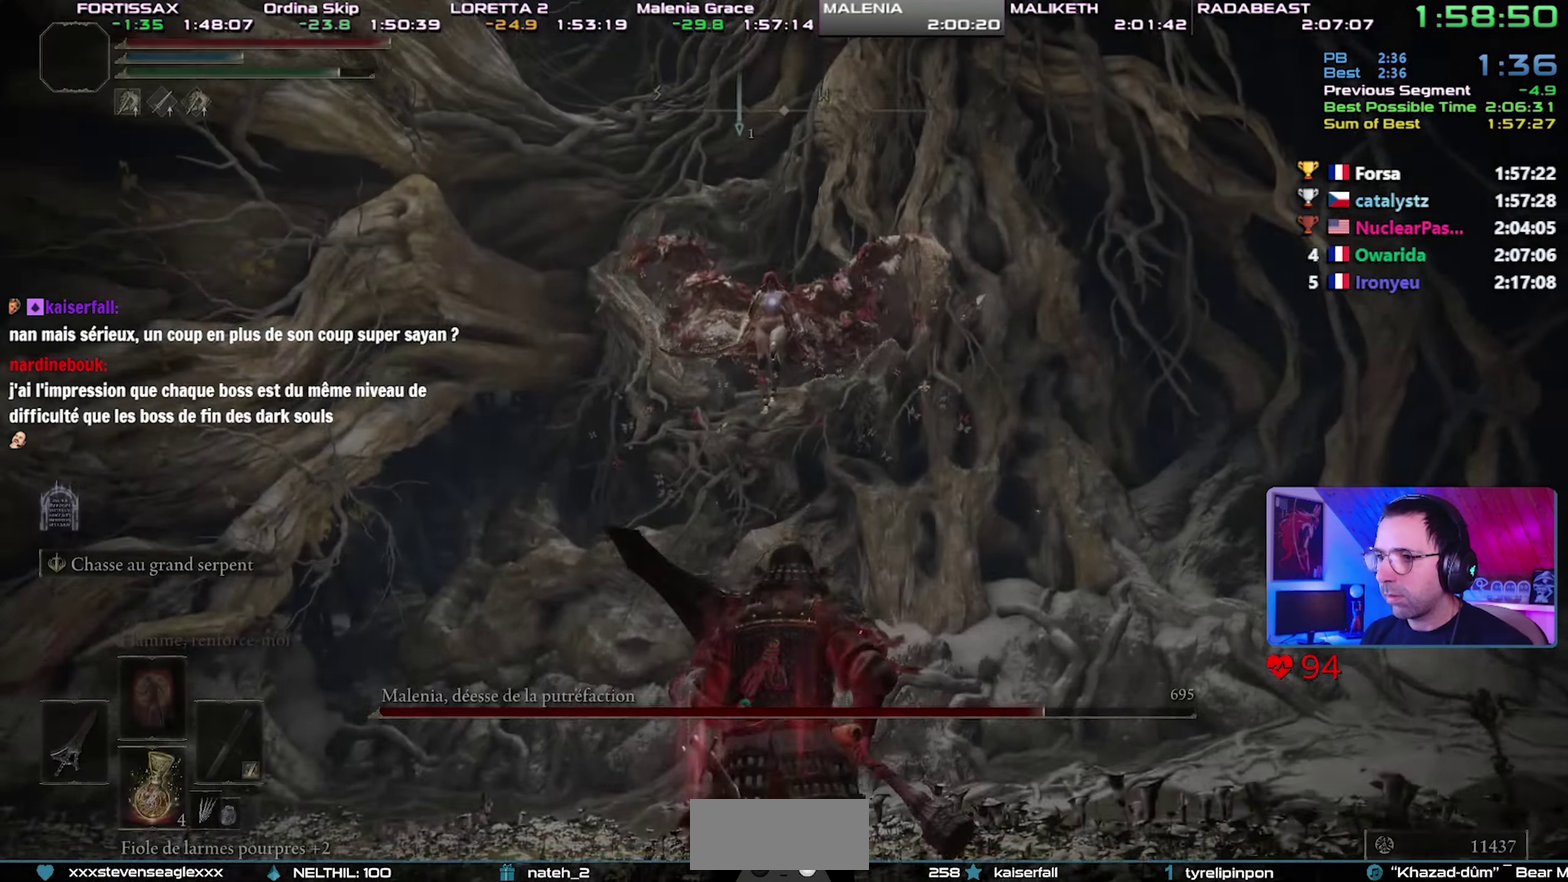
{"buttons": ["CIRCLE"], "events": [[267, "CIRCLE", "down"]]}
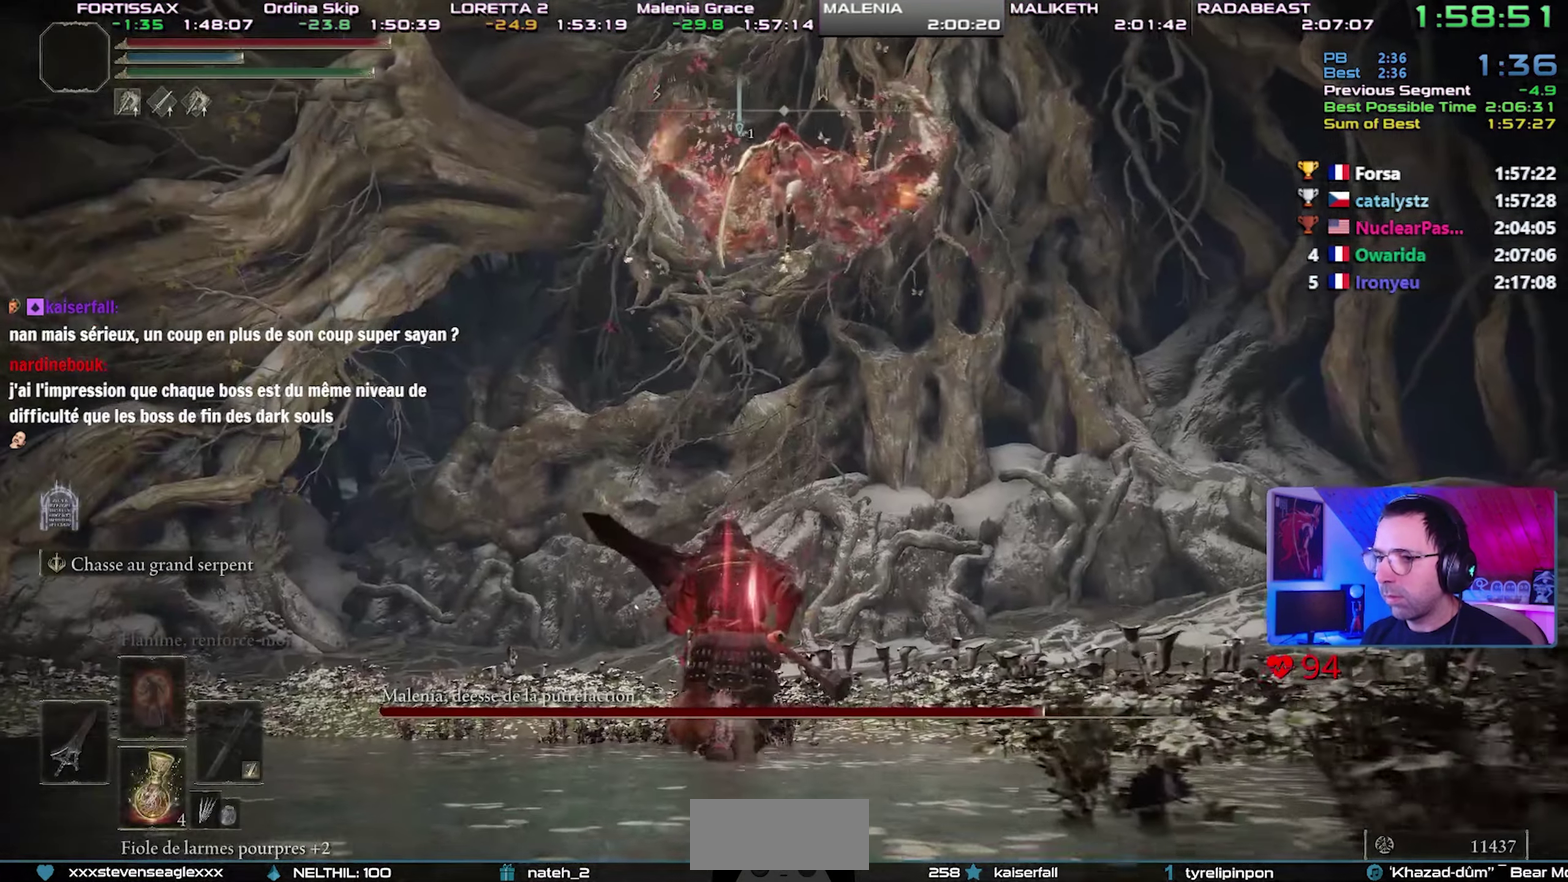
{"buttons": ["CIRCLE", "DPAD_LEFT"], "events": [[467, "DPAD_LEFT", "down"]]}
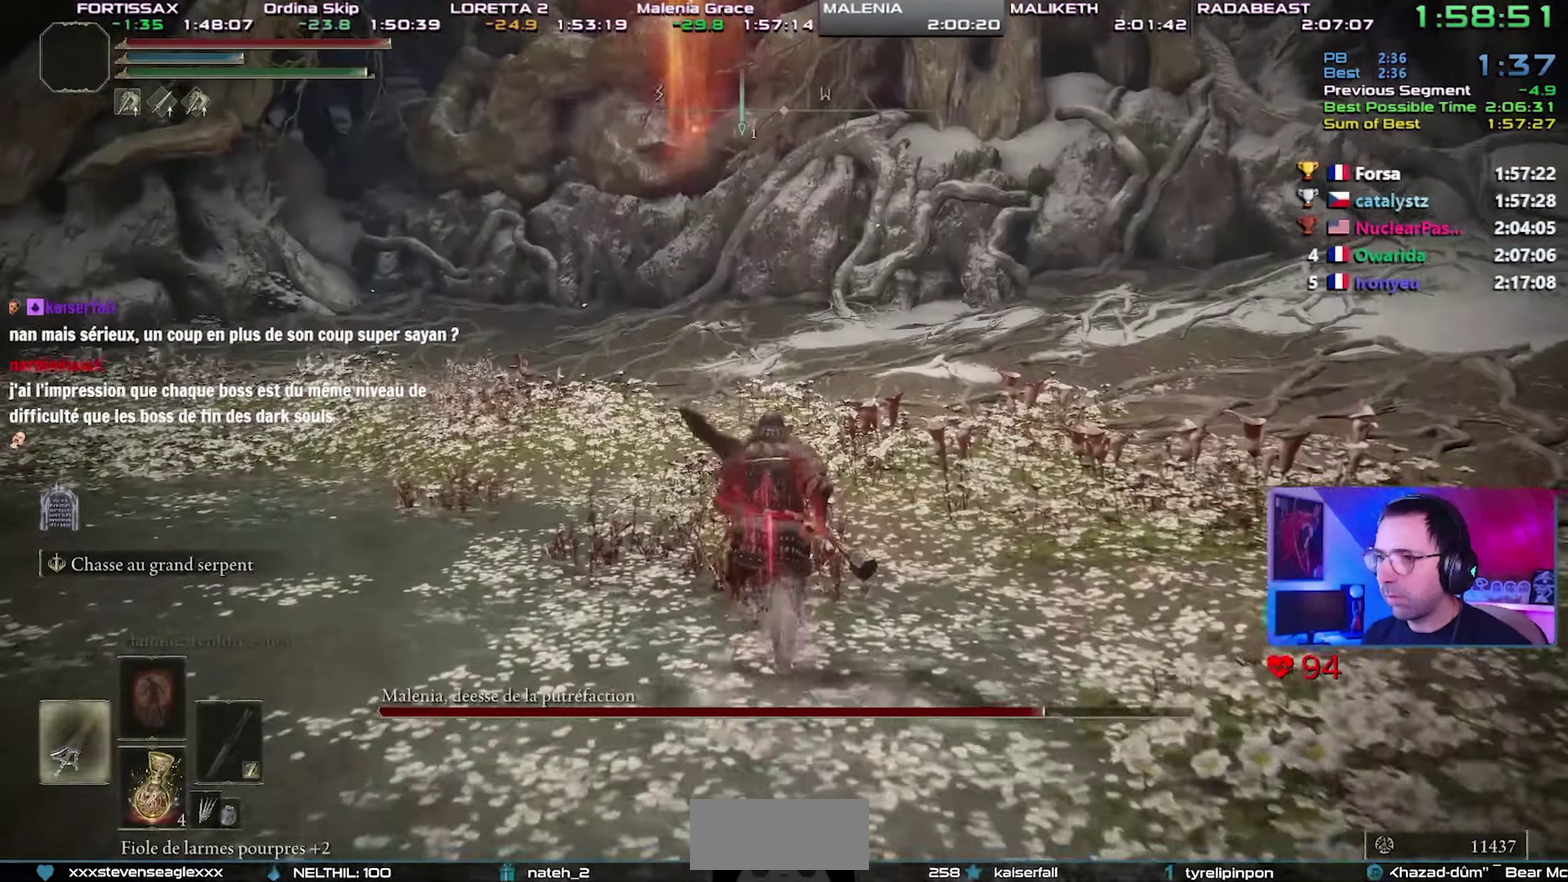
{"buttons": ["CIRCLE"], "events": [[67, "DPAD_LEFT", "up"]]}
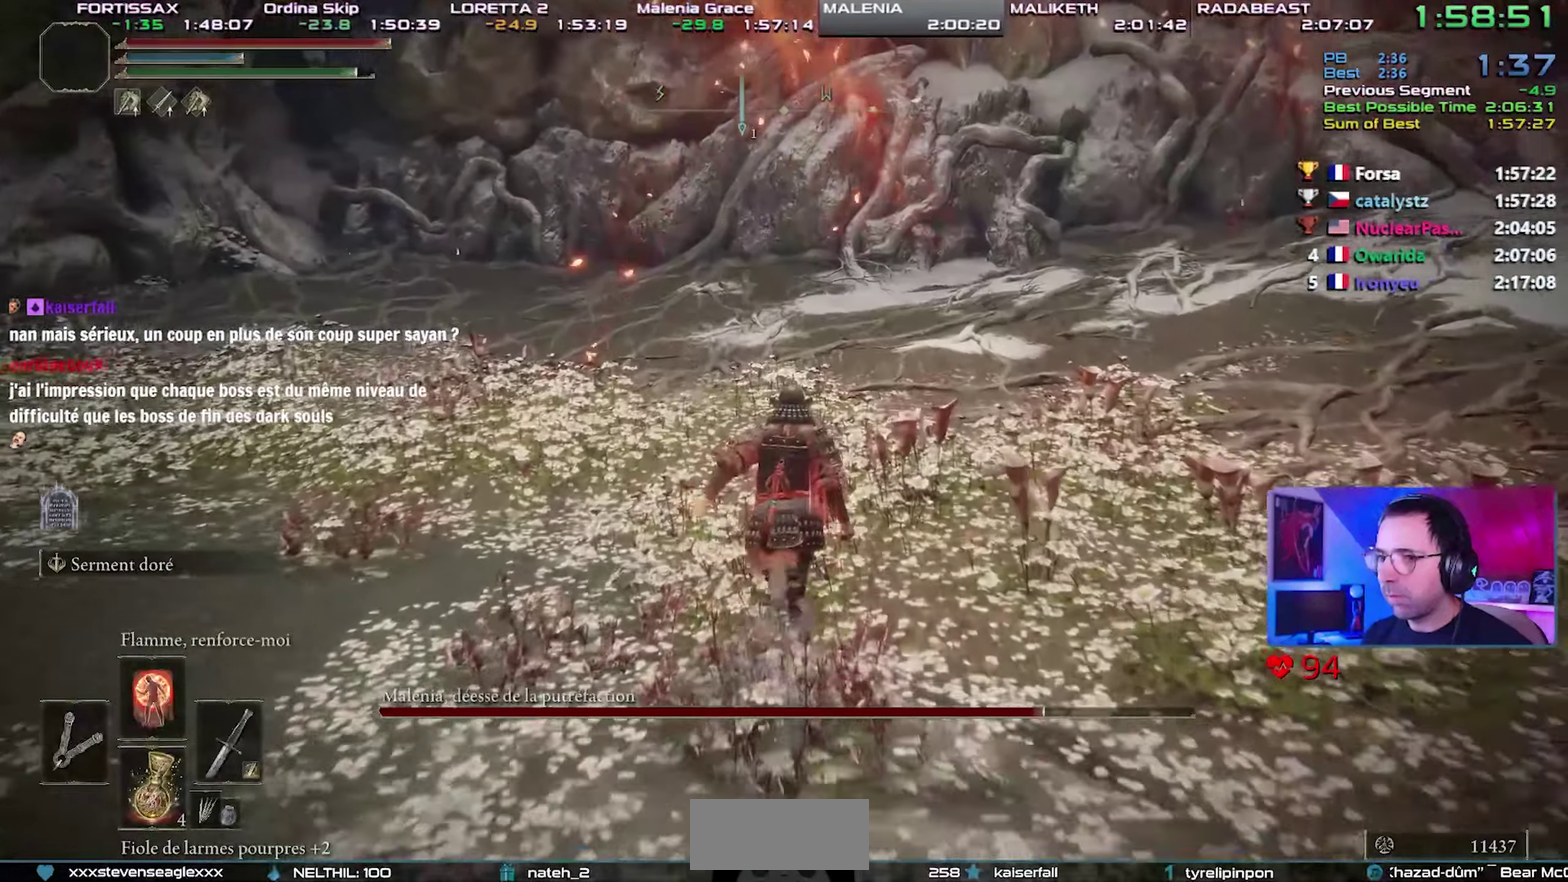
{"buttons": ["CIRCLE"], "events": [[50, "DPAD_DOWN", "down"], [133, "DPAD_DOWN", "up"], [250, "DPAD_DOWN", "down"], [400, "DPAD_DOWN", "up"]]}
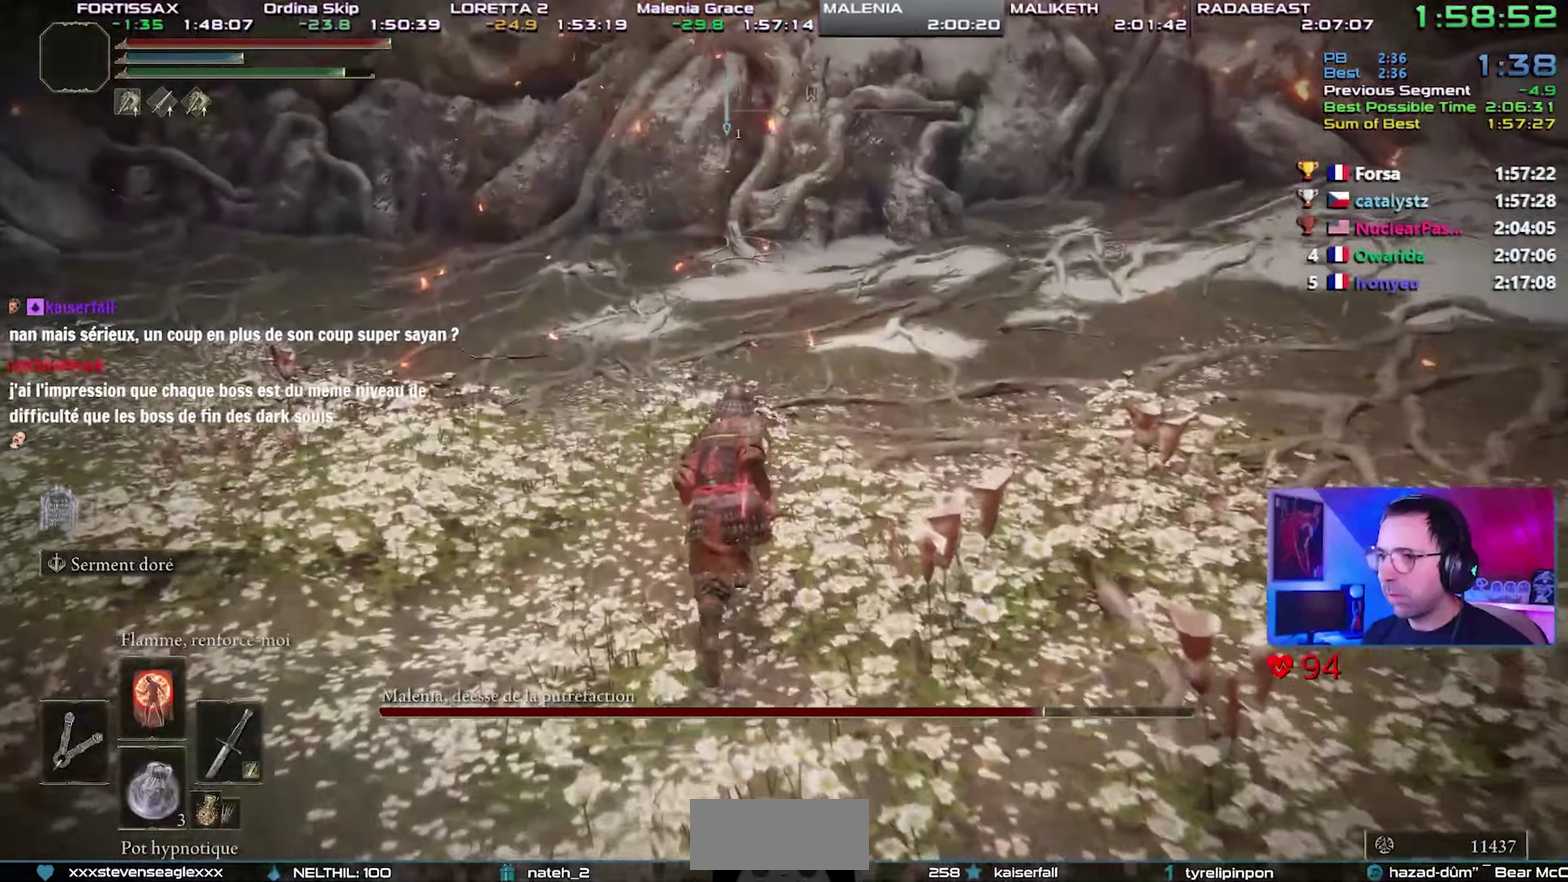
{"buttons": ["CIRCLE"], "events": []}
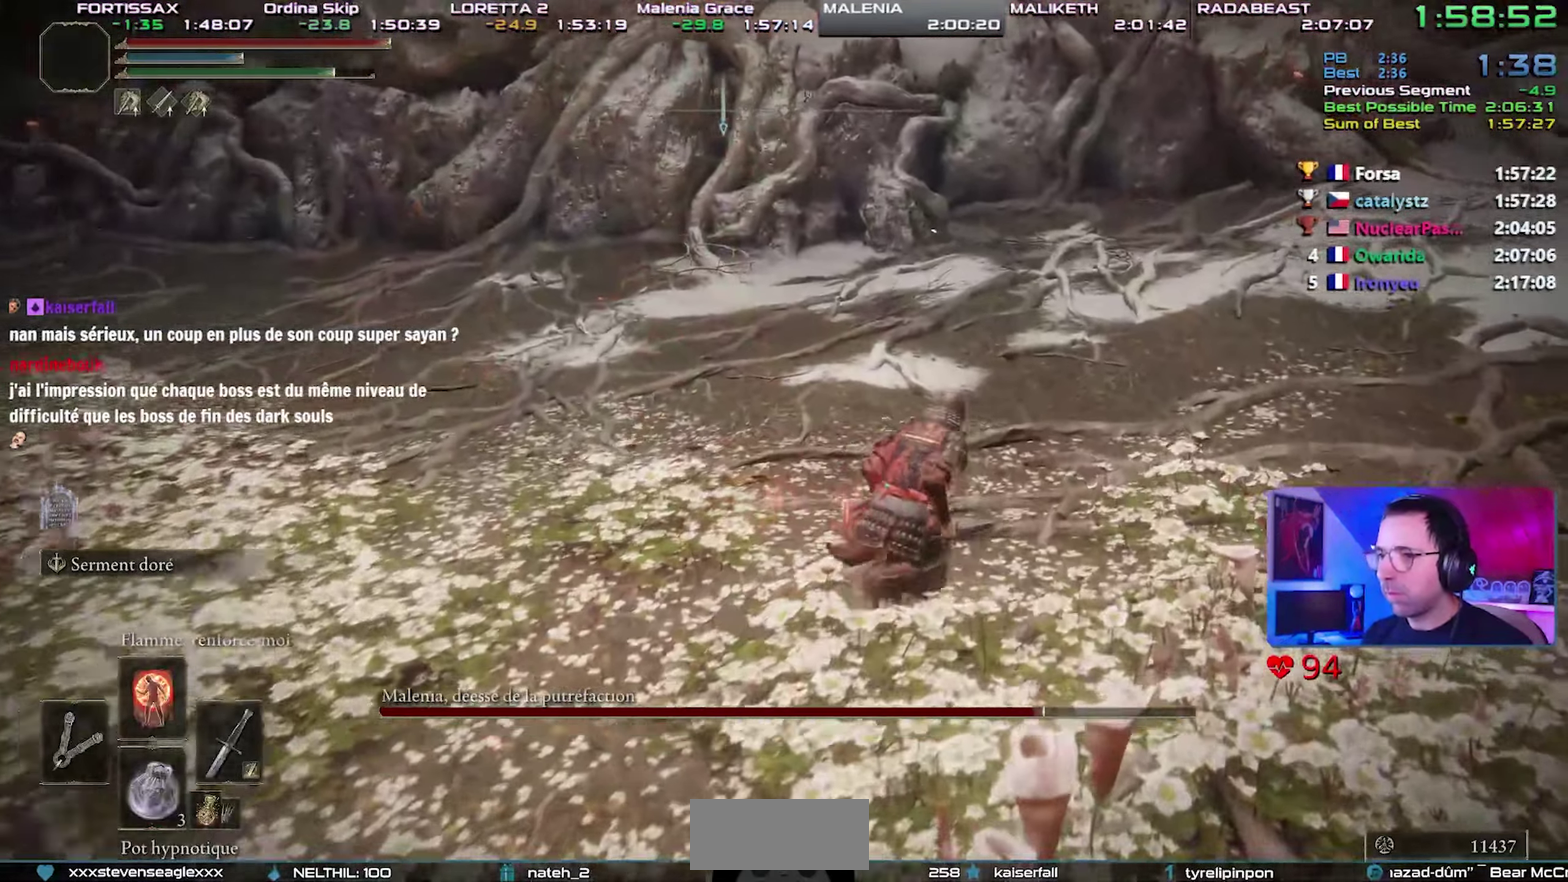
{"buttons": ["CIRCLE"], "events": []}
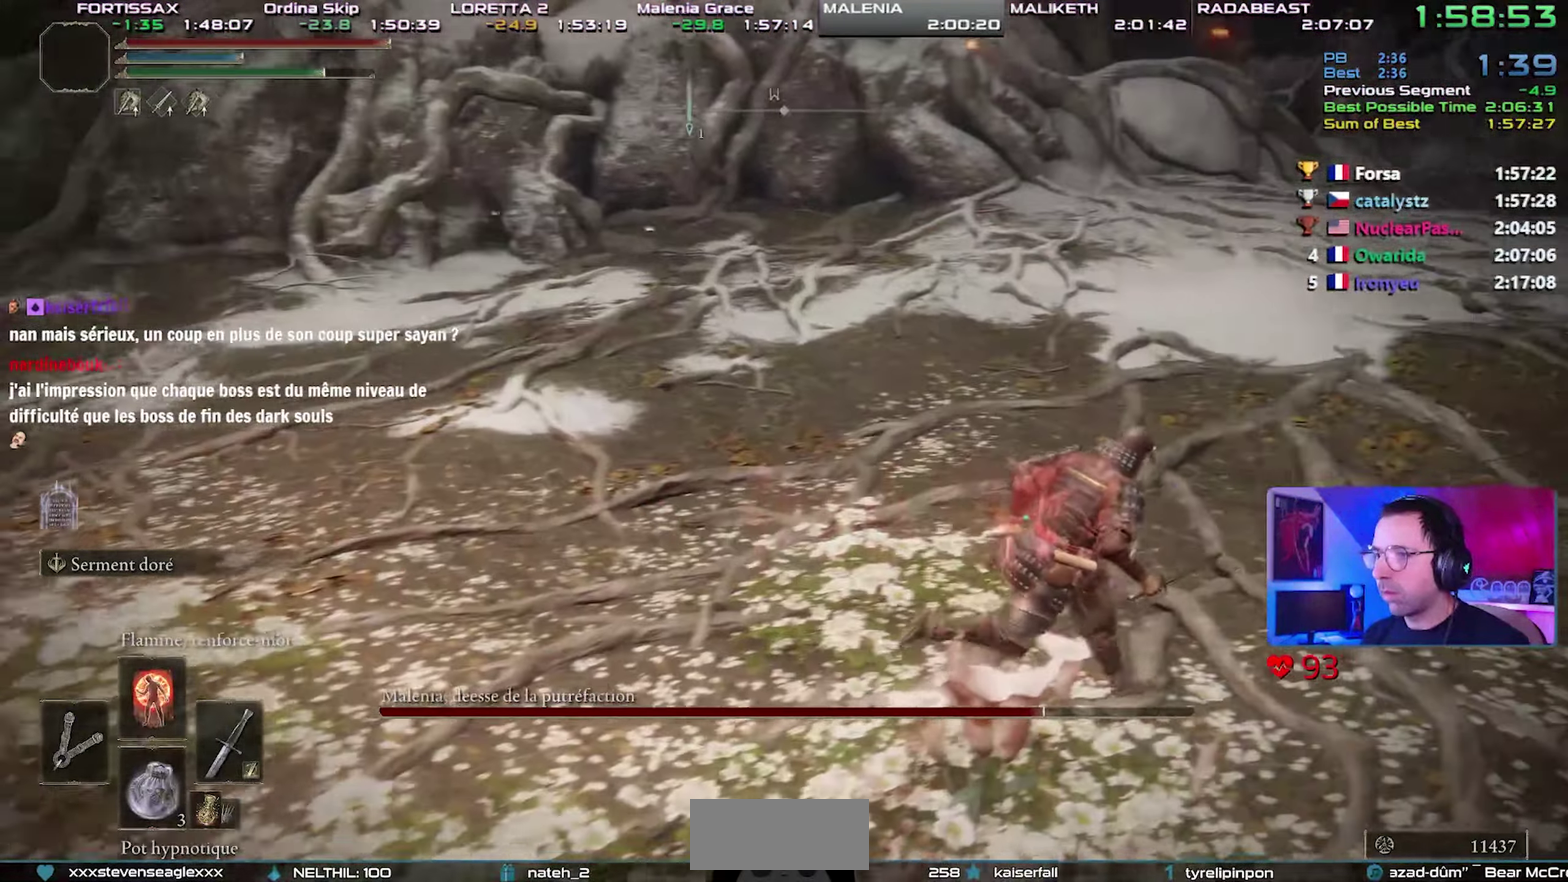
{"buttons": ["CIRCLE"], "events": []}